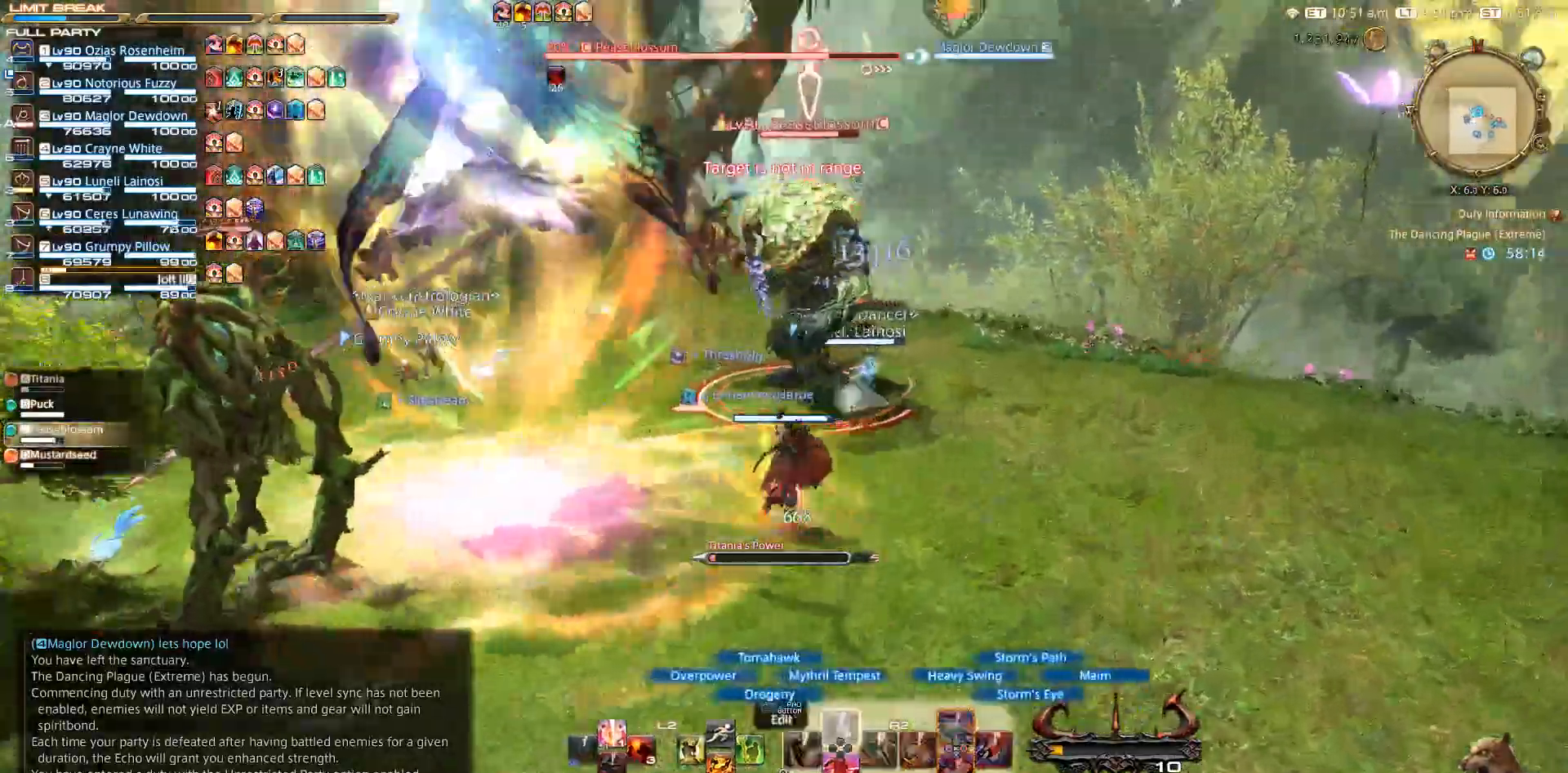
Gameplay with a controller (PlayStation layout); each line is a JSON object with the inputs held at the frame after it. "events" lists button and stick changes between this image and that frame as [ms after this image, input, new state], when the widget could be followed in between. Not read: R3.
{"buttons": ["DPAD_UP"], "left_stick": "down-left", "right_stick": "left", "events": [[100, "left_stick", "left"], [150, "left_stick", "down-left"], [267, "R2", "up"]]}
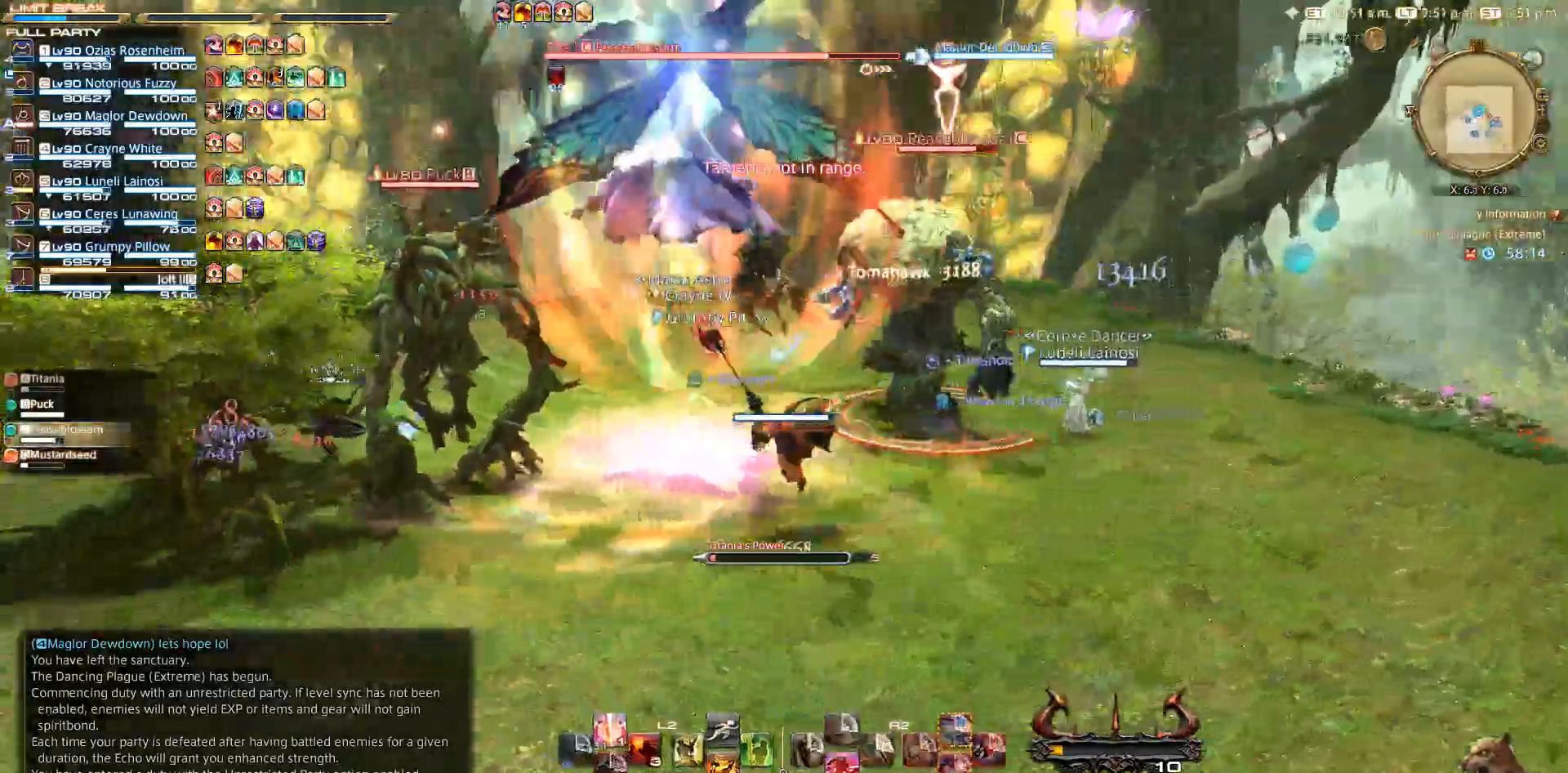
{"buttons": [], "left_stick": "center", "right_stick": "center", "events": [[50, "left_stick", "left"], [100, "right_stick", "center"], [217, "DPAD_UP", "up"], [300, "left_stick", "up-left"], [400, "CIRCLE", "down"], [450, "CIRCLE", "up"], [450, "CROSS", "down"], [450, "left_stick", "center"], [500, "CROSS", "up"]]}
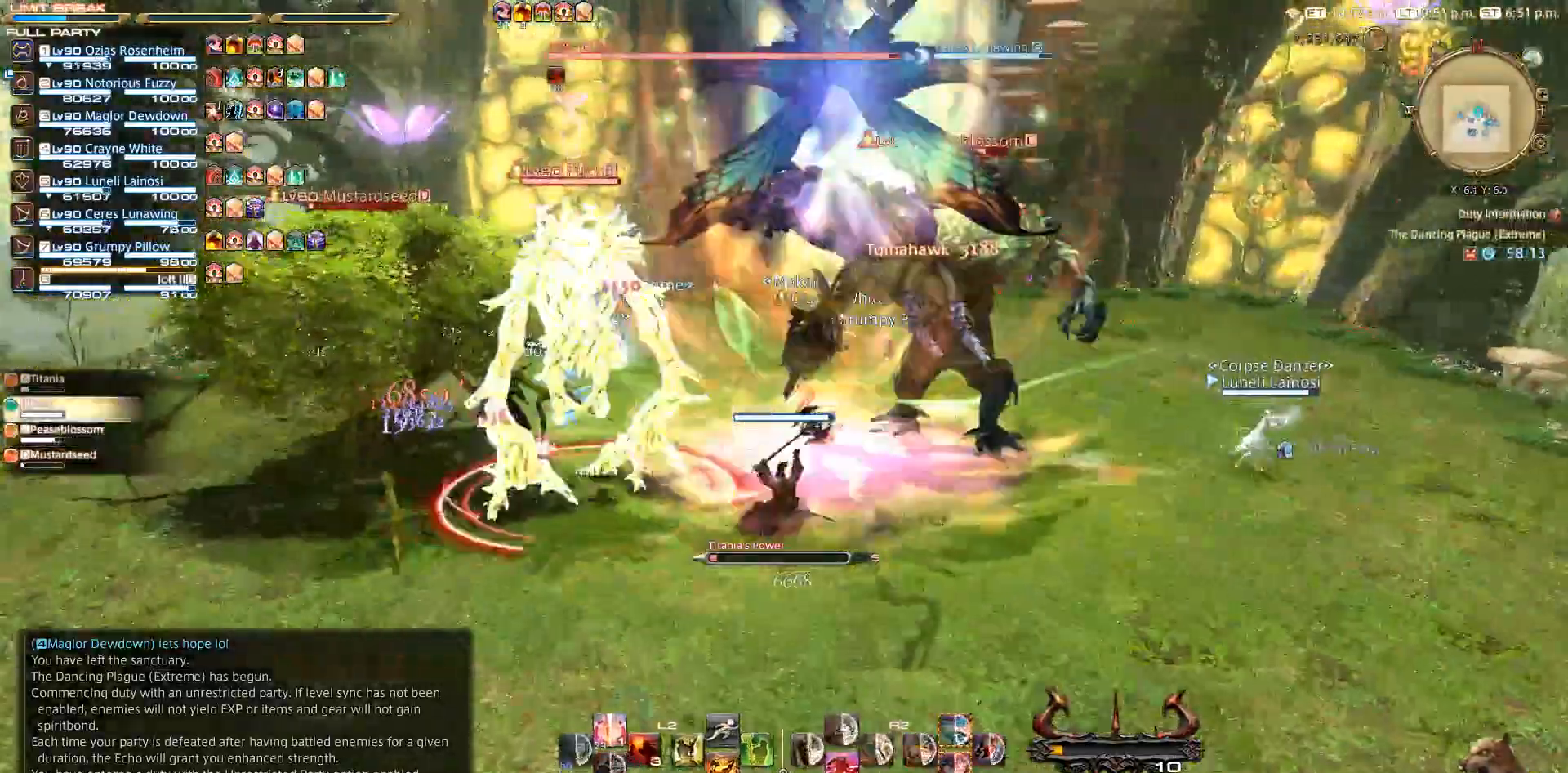
{"buttons": ["R2"], "left_stick": "center", "right_stick": "center", "events": [[17, "R2", "down"], [217, "DPAD_LEFT", "down"], [333, "DPAD_LEFT", "up"], [367, "DPAD_LEFT", "down"], [467, "DPAD_LEFT", "up"]]}
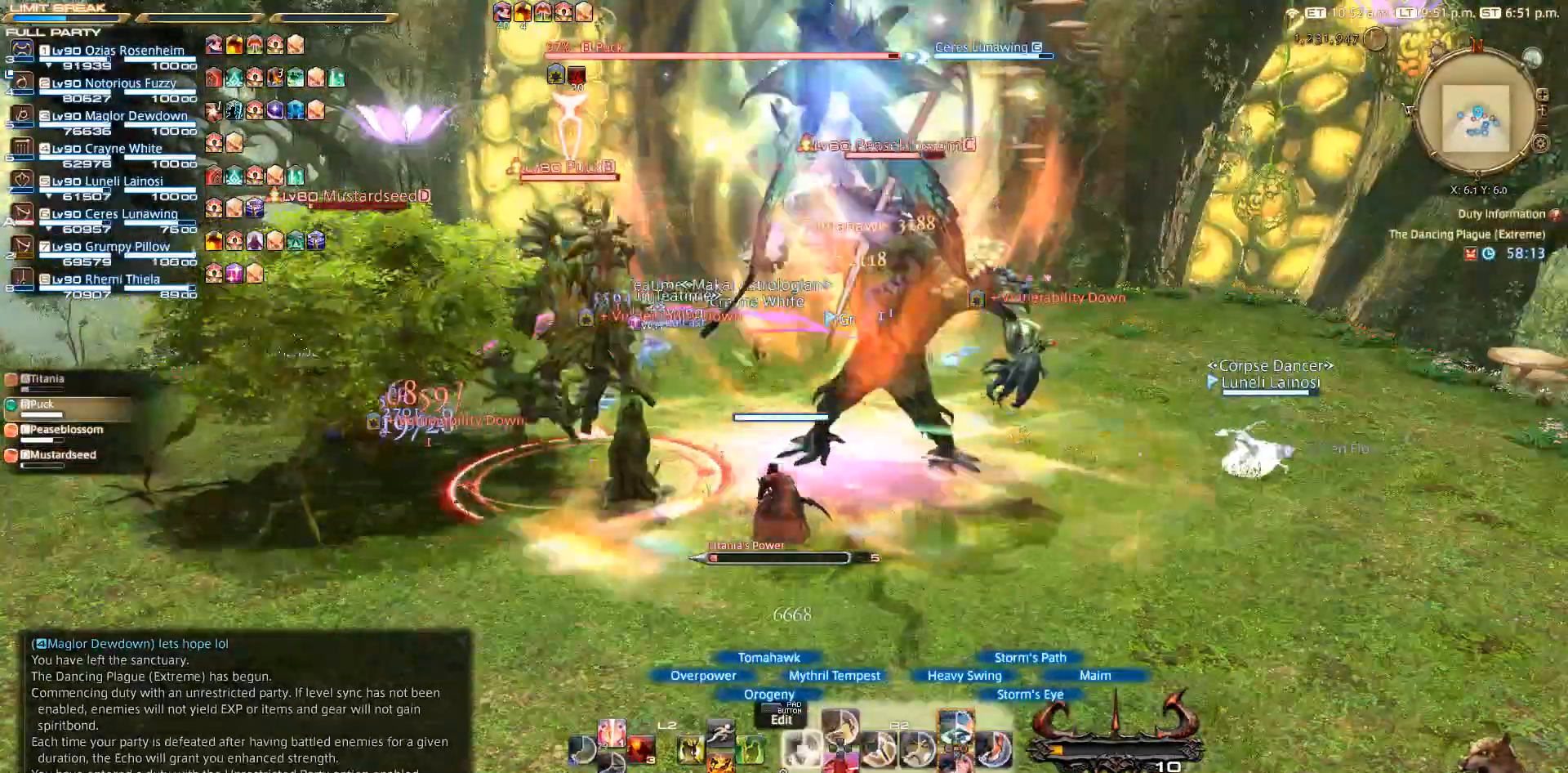
{"buttons": ["R2", "DPAD_LEFT"], "left_stick": "center", "right_stick": "center", "events": [[167, "DPAD_LEFT", "down"], [367, "DPAD_LEFT", "up"], [383, "DPAD_LEFT", "down"], [467, "DPAD_LEFT", "up"], [500, "DPAD_LEFT", "down"]]}
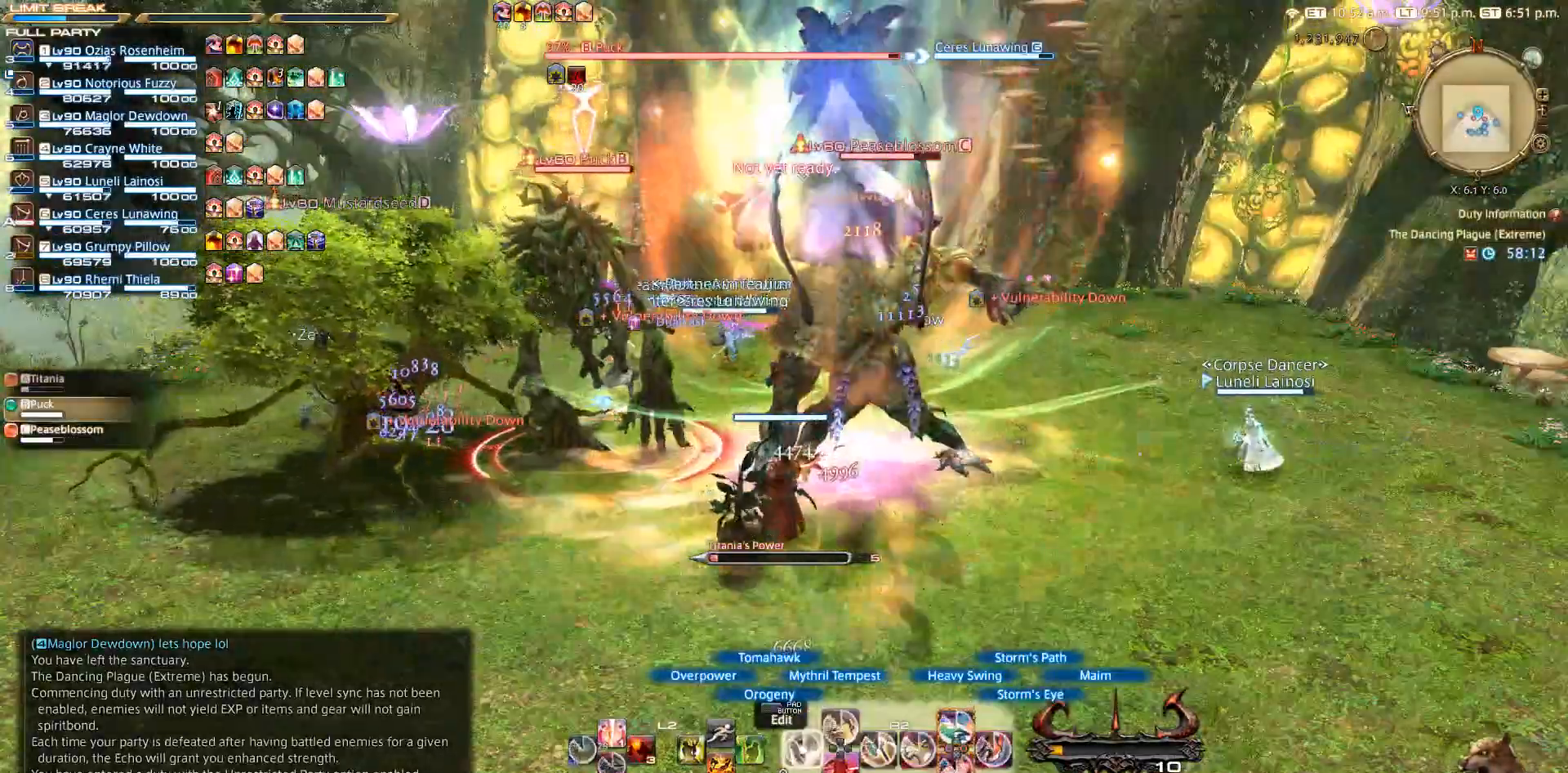
{"buttons": ["R2", "DPAD_LEFT"], "left_stick": "center", "right_stick": "center", "events": [[83, "DPAD_LEFT", "up"], [167, "DPAD_LEFT", "down"], [200, "DPAD_LEFT", "up"], [283, "DPAD_LEFT", "down"], [333, "DPAD_LEFT", "up"], [483, "DPAD_LEFT", "down"]]}
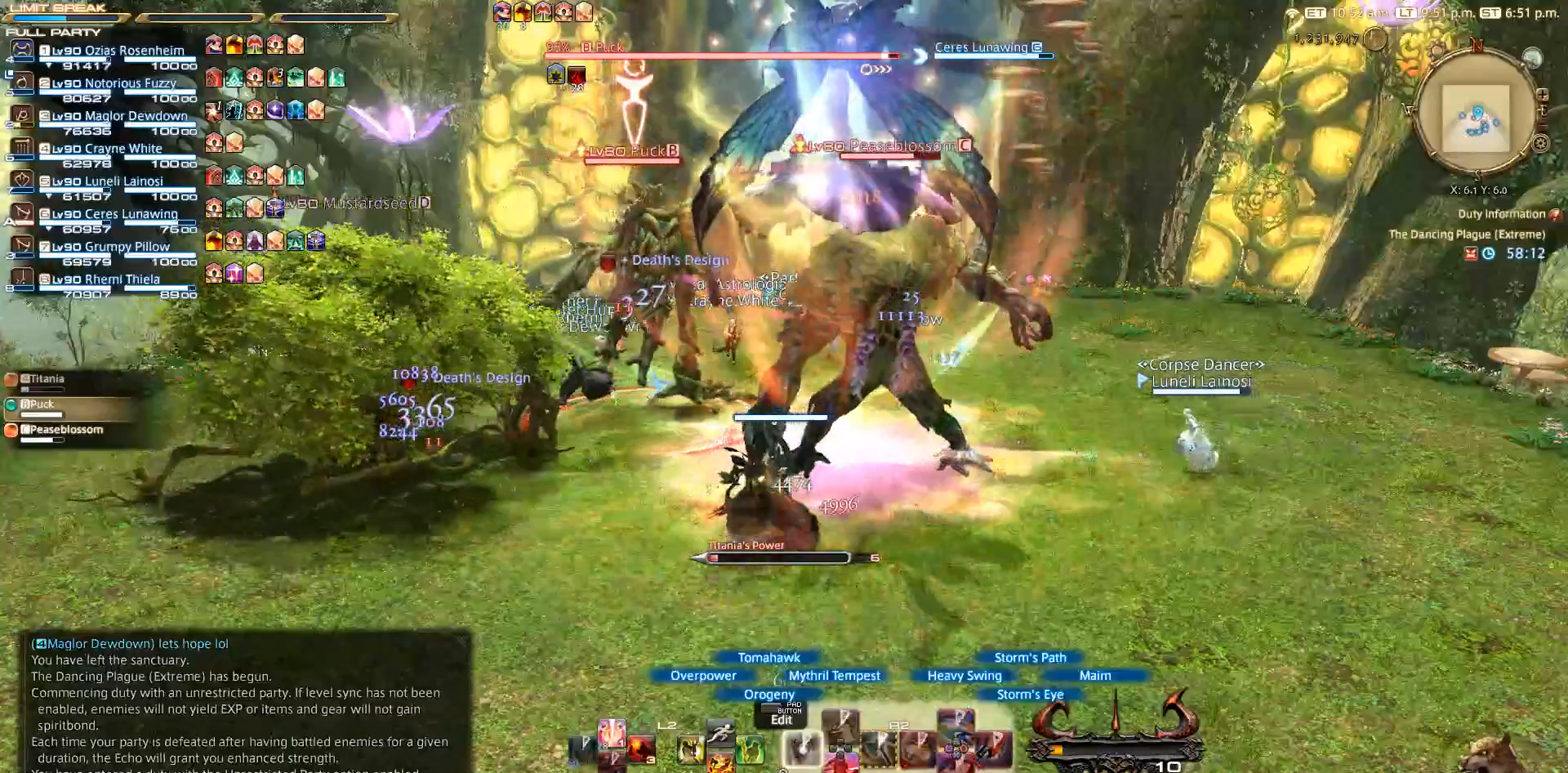
{"buttons": ["R2"], "left_stick": "down-right", "right_stick": "center", "events": [[167, "DPAD_LEFT", "up"], [417, "left_stick", "down-right"]]}
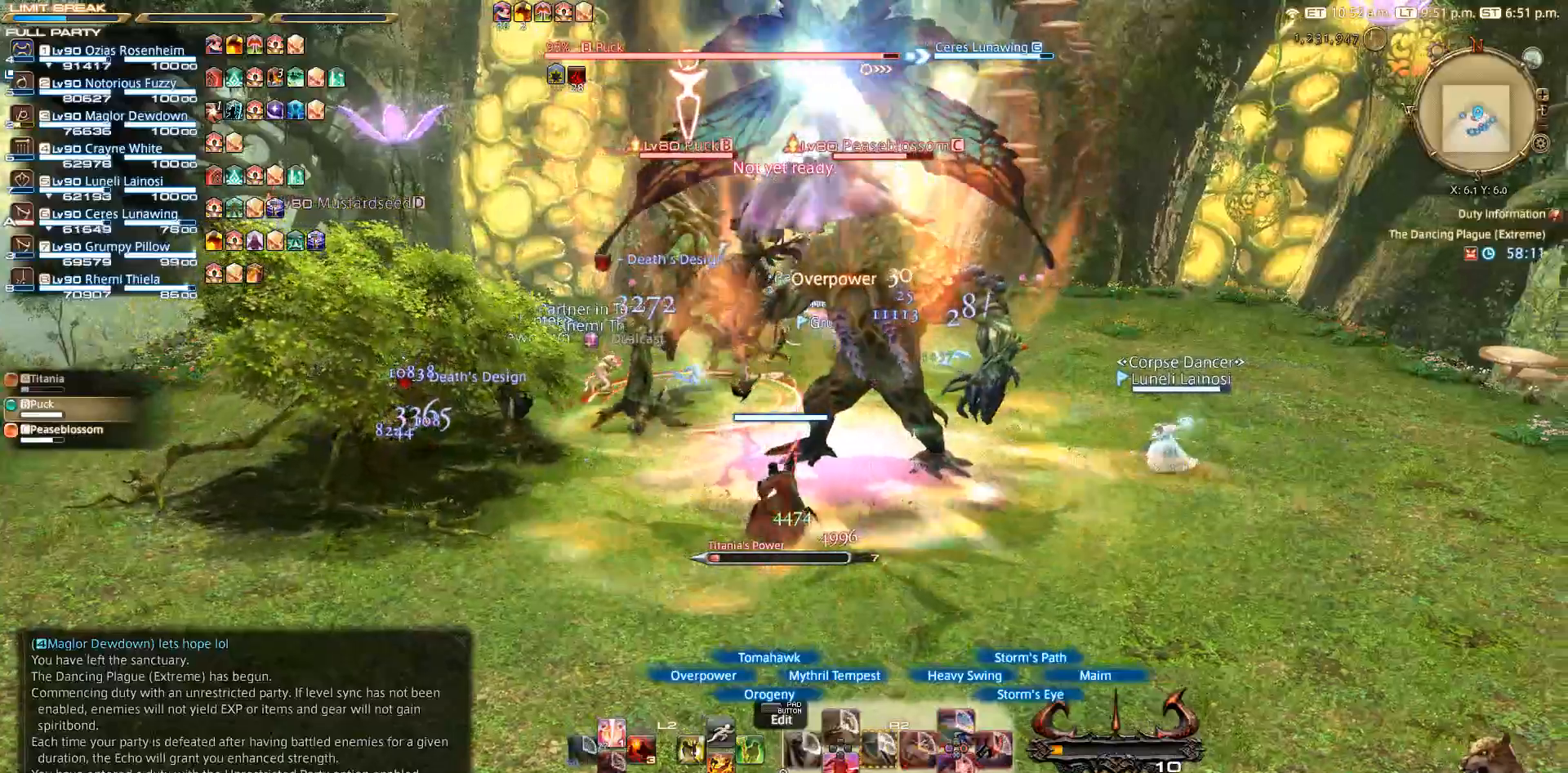
{"buttons": ["R2"], "left_stick": "down-right", "right_stick": "center", "events": [[167, "left_stick", "down"], [467, "left_stick", "down-right"]]}
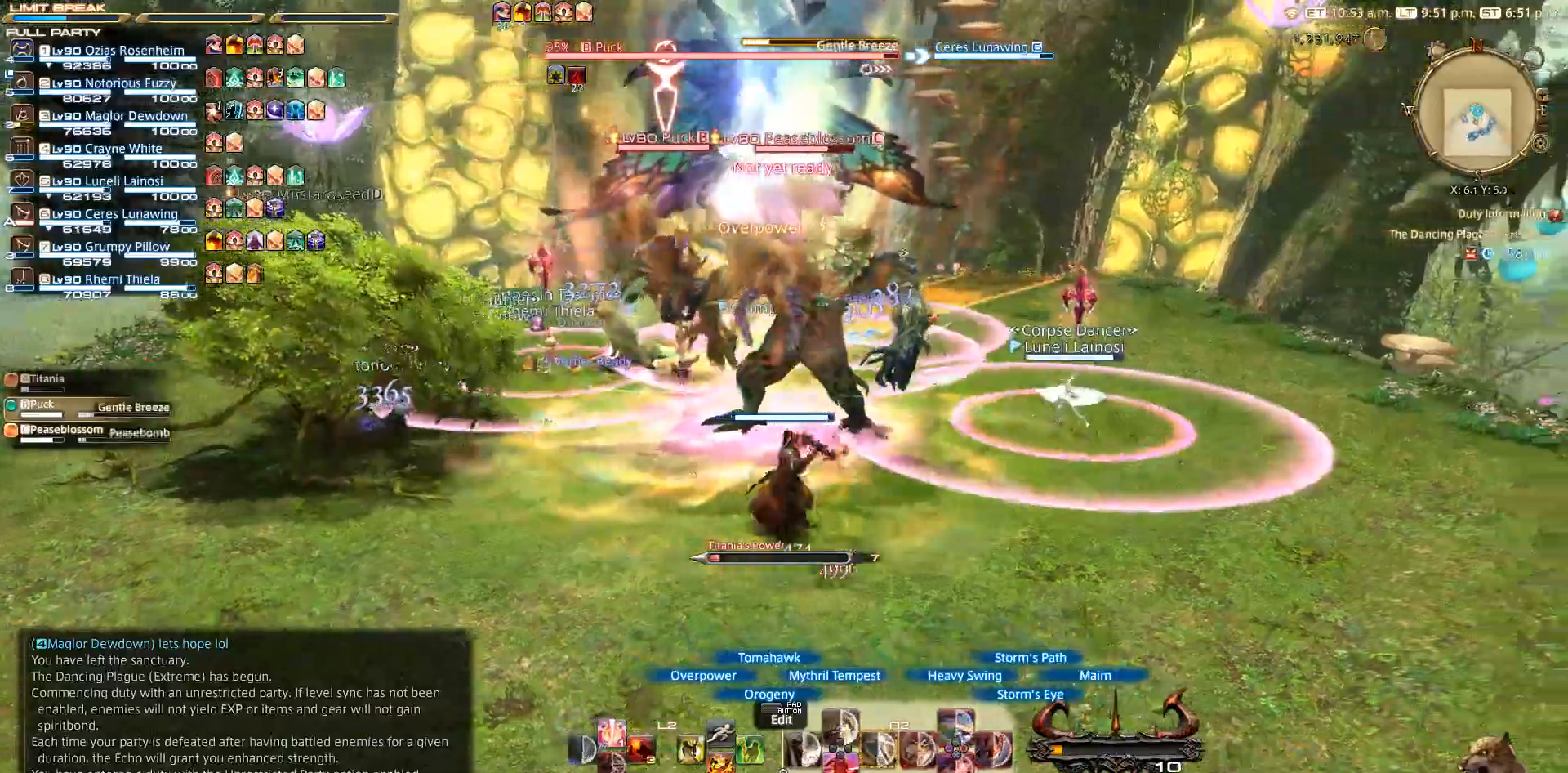
{"buttons": ["CROSS"], "left_stick": "center", "right_stick": "center", "events": [[50, "left_stick", "up"], [167, "R2", "up"], [167, "left_stick", "center"], [483, "CROSS", "down"]]}
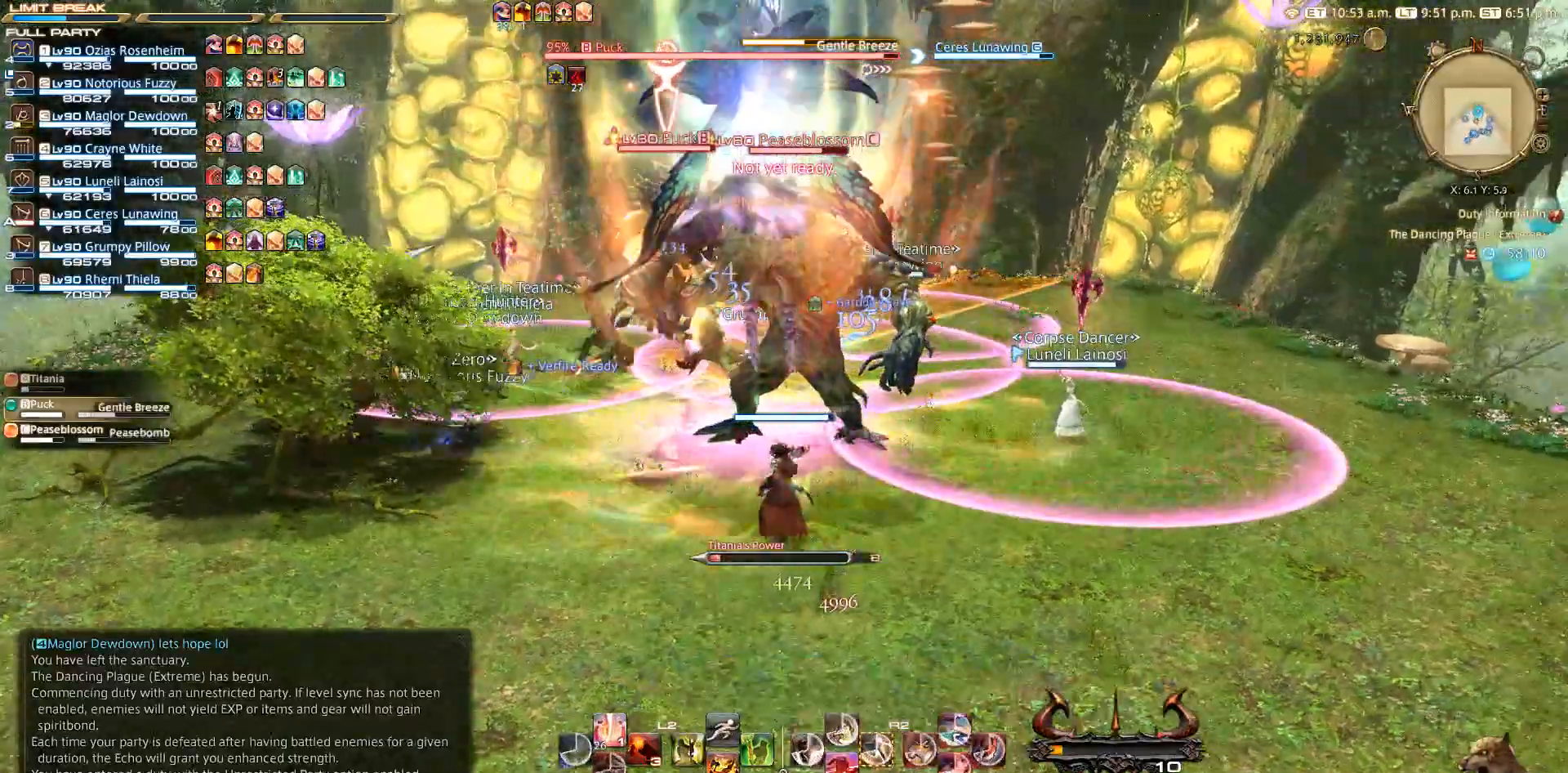
{"buttons": ["R2"], "left_stick": "center", "right_stick": "center", "events": [[50, "CROSS", "up"], [67, "R2", "down"], [150, "DPAD_UP", "down"], [267, "DPAD_UP", "up"]]}
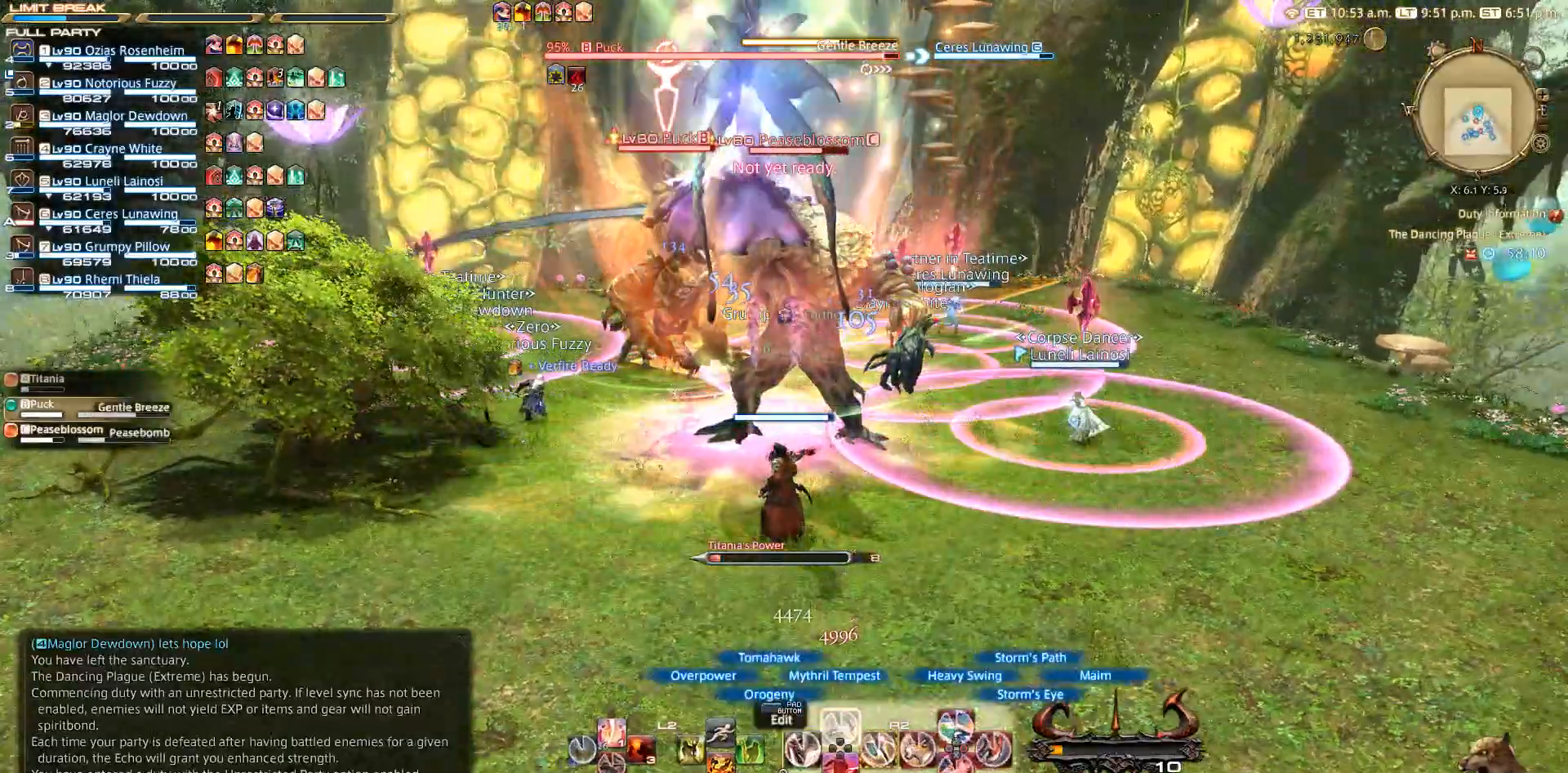
{"buttons": ["R2"], "left_stick": "center", "right_stick": "center", "events": []}
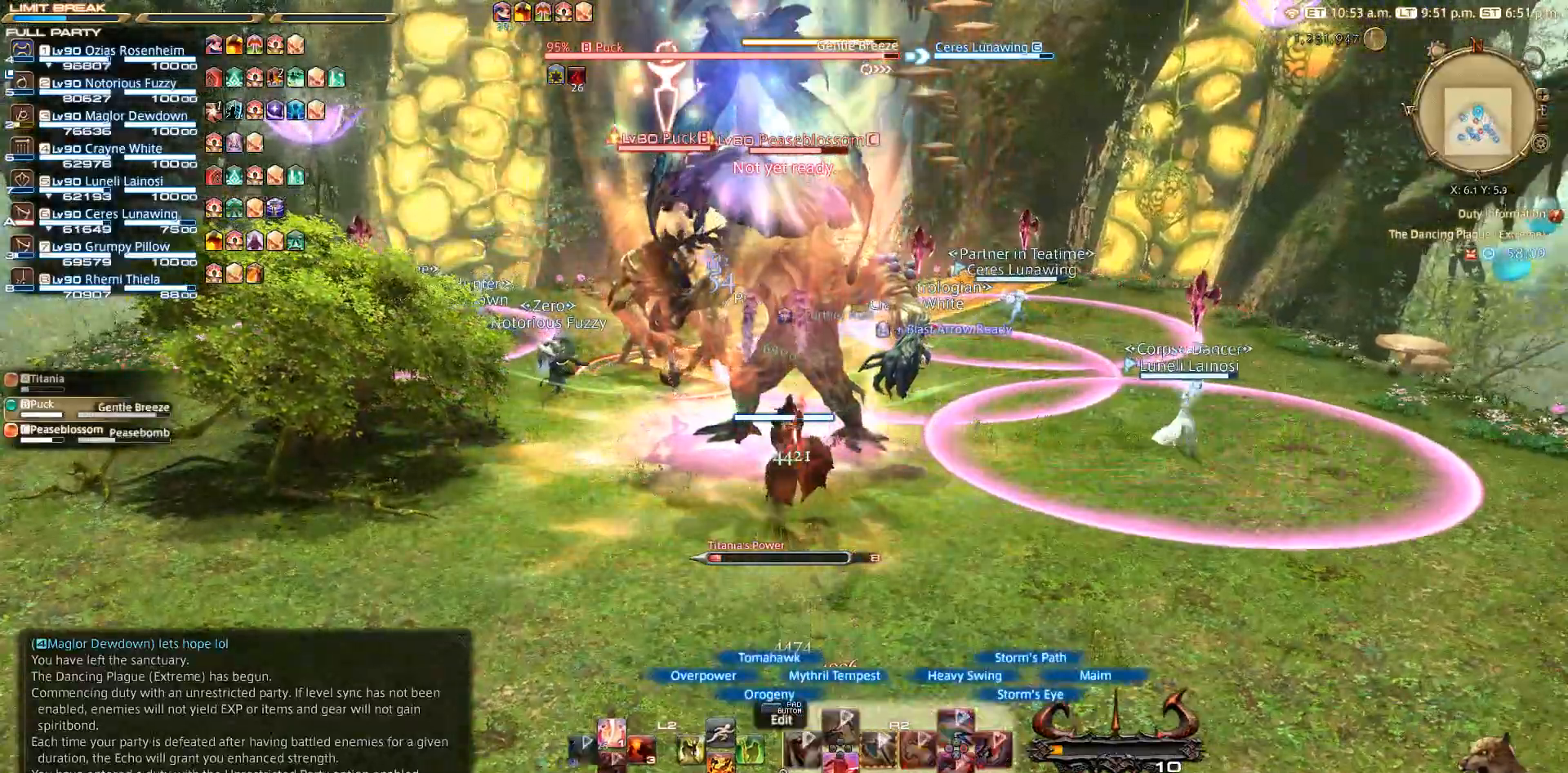
{"buttons": ["R2"], "left_stick": "down", "right_stick": "center", "events": [[283, "left_stick", "down"]]}
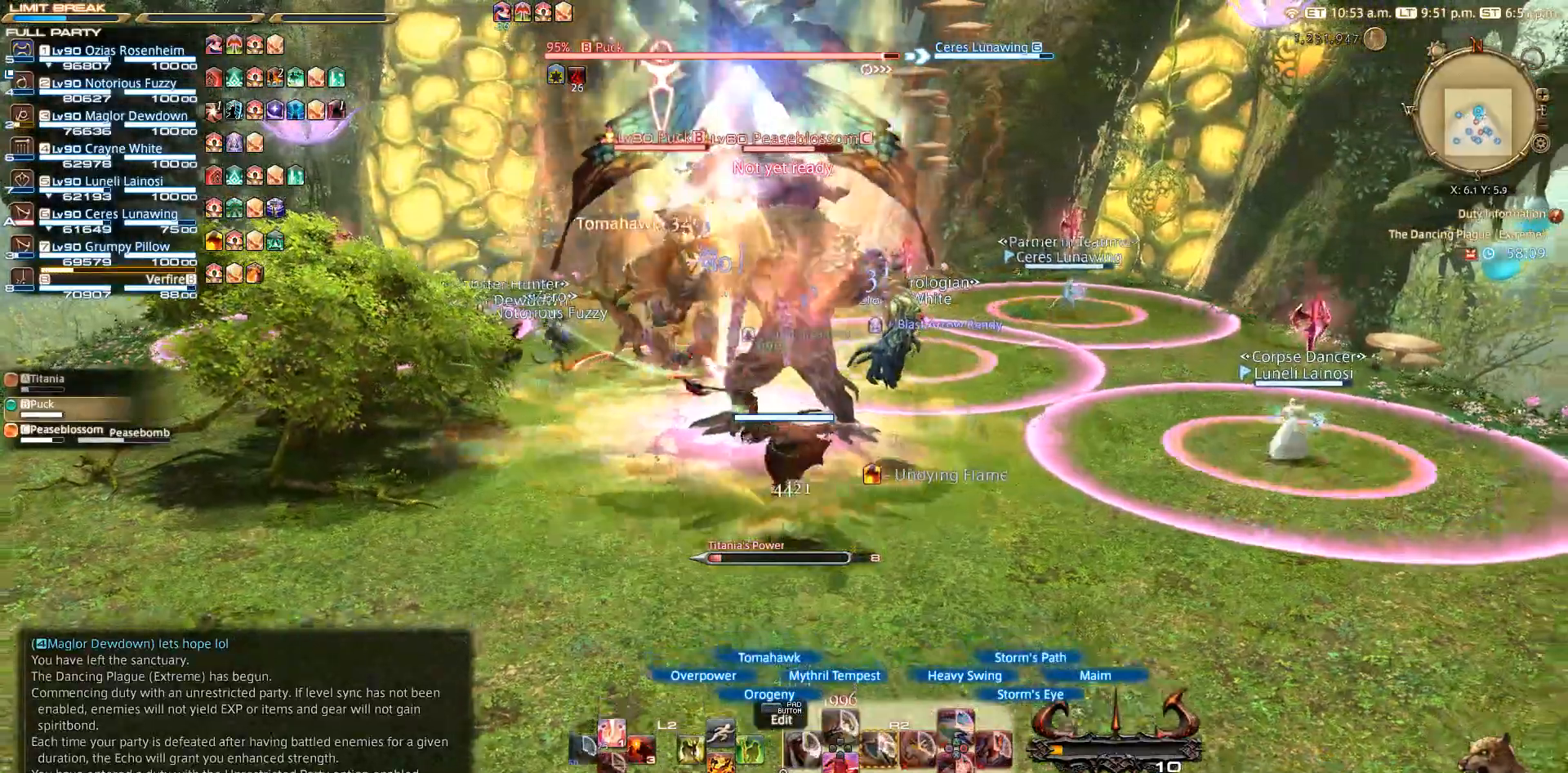
{"buttons": ["R2"], "left_stick": "down", "right_stick": "up-left", "events": [[267, "right_stick", "up-left"]]}
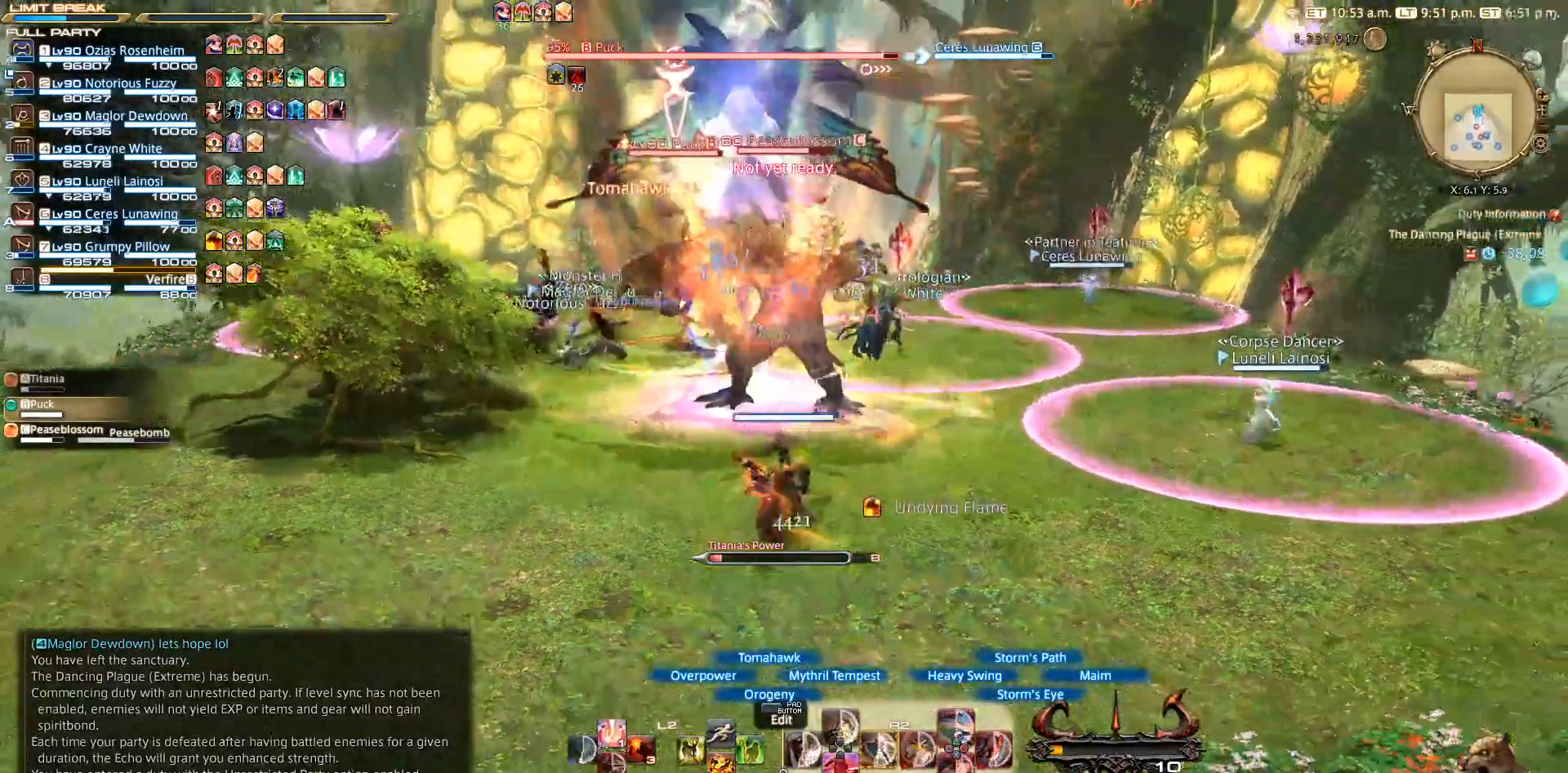
{"buttons": ["R2"], "left_stick": "up", "right_stick": "center", "events": [[133, "right_stick", "center"], [217, "left_stick", "up"]]}
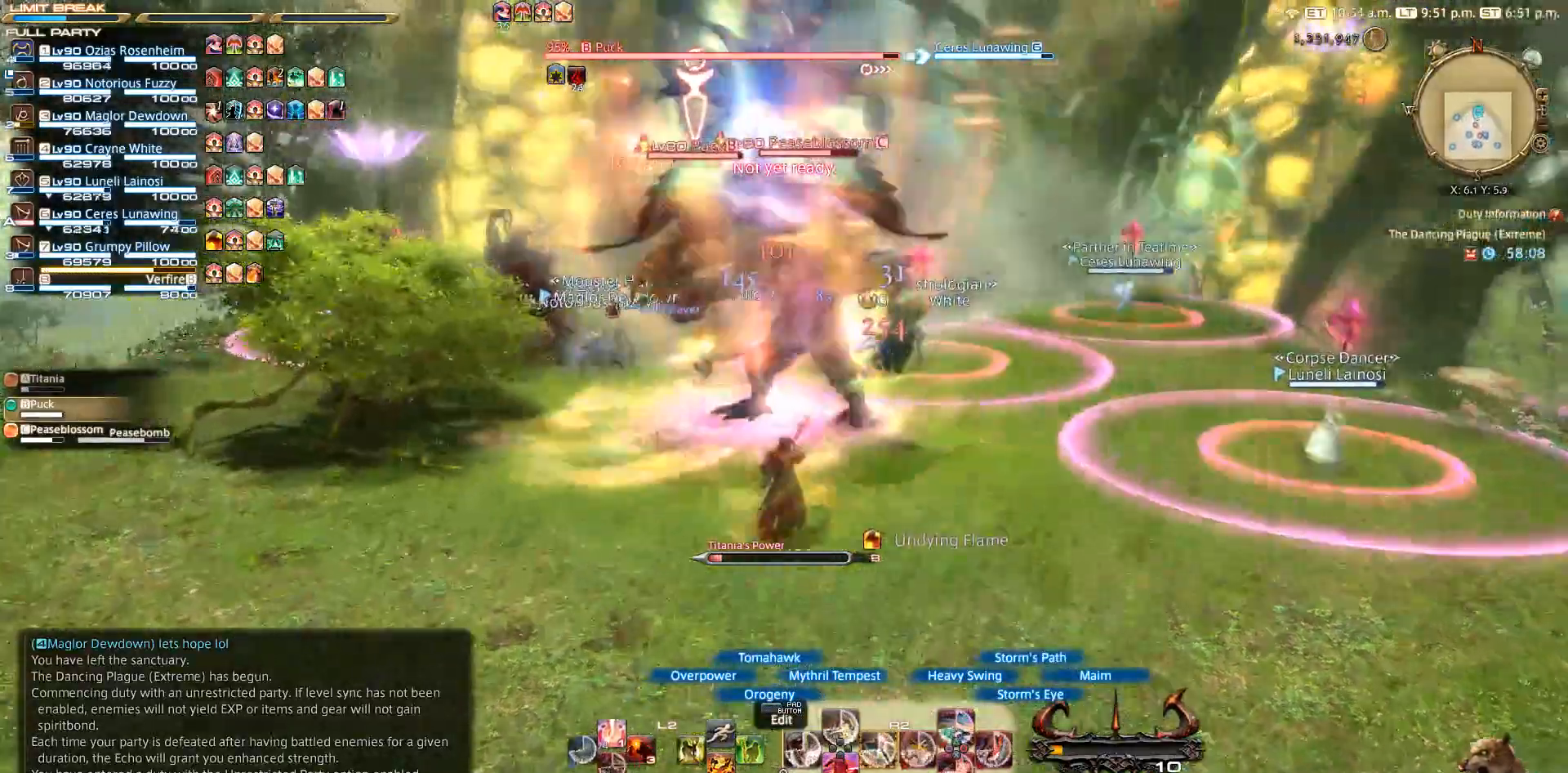
{"buttons": ["R2"], "left_stick": "center", "right_stick": "center", "events": [[17, "left_stick", "center"], [117, "DPAD_UP", "down"], [167, "DPAD_UP", "up"], [250, "DPAD_UP", "down"], [433, "DPAD_UP", "up"]]}
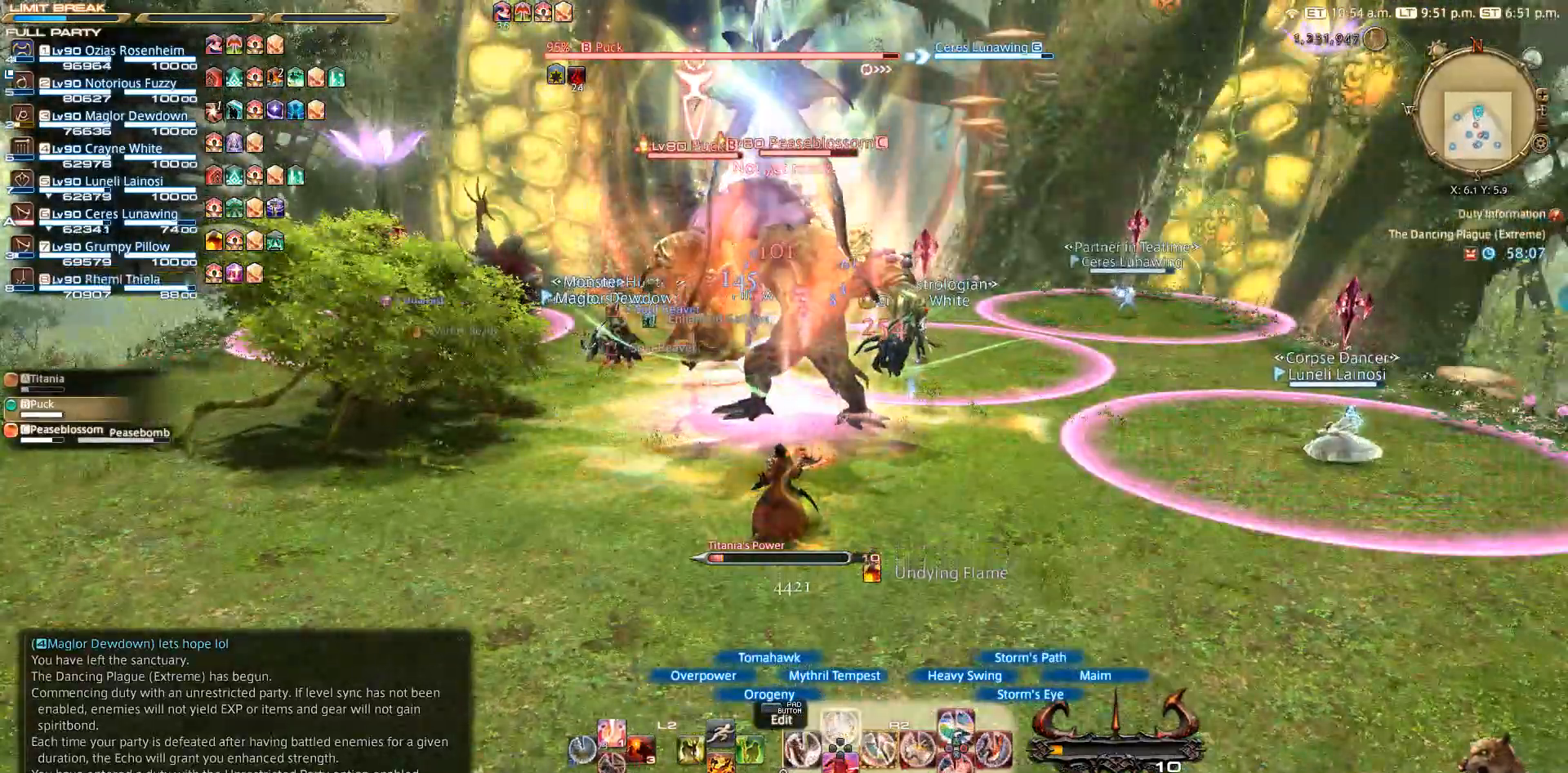
{"buttons": ["R2"], "left_stick": "up-left", "right_stick": "center", "events": [[67, "DPAD_UP", "down"], [117, "DPAD_UP", "up"], [333, "left_stick", "up-left"]]}
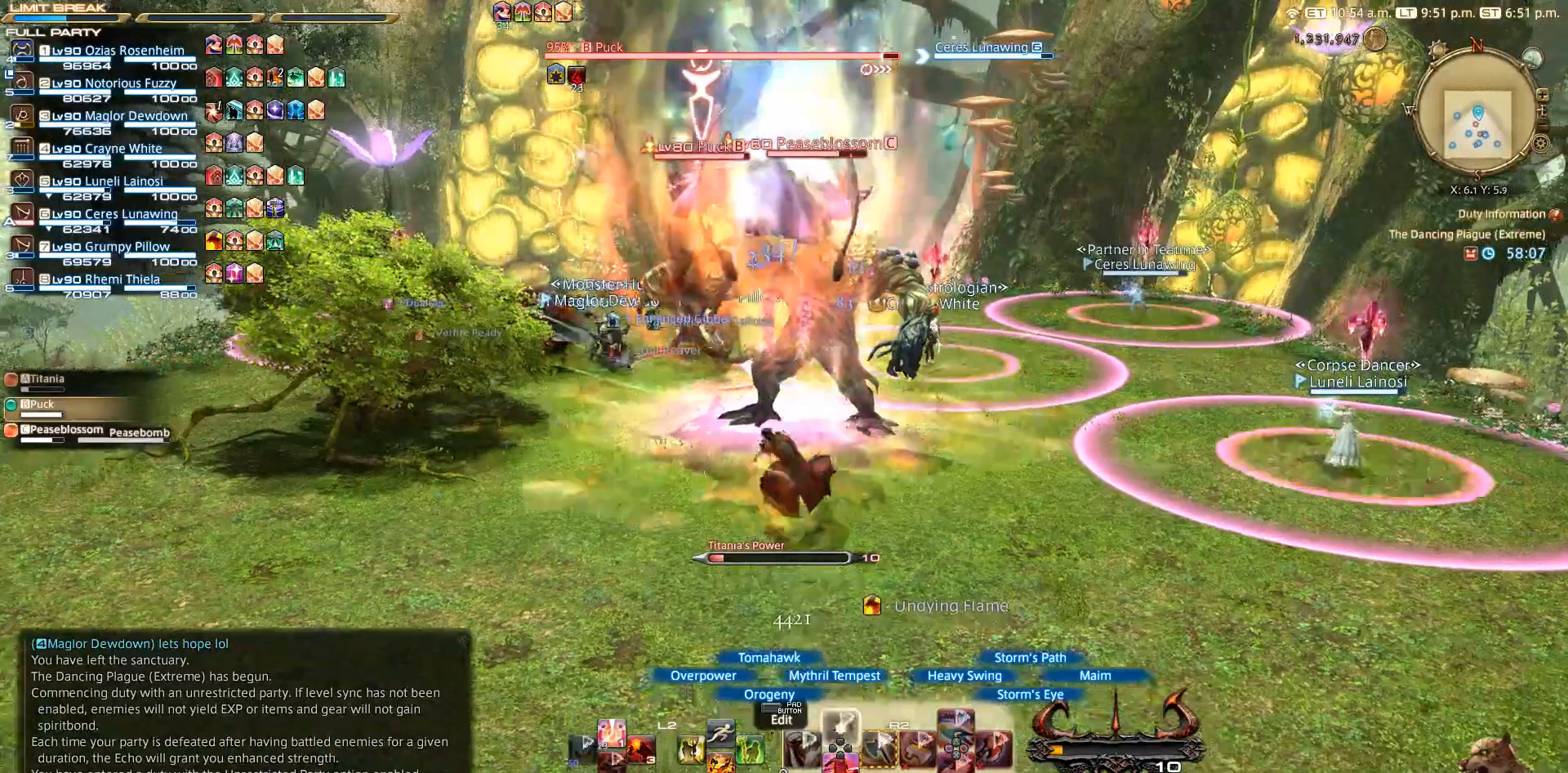
{"buttons": ["R2"], "left_stick": "down-left", "right_stick": "center", "events": [[67, "DPAD_UP", "down"], [167, "DPAD_UP", "up"], [200, "DPAD_UP", "down"], [350, "left_stick", "center"], [383, "DPAD_UP", "up"], [417, "left_stick", "down-left"]]}
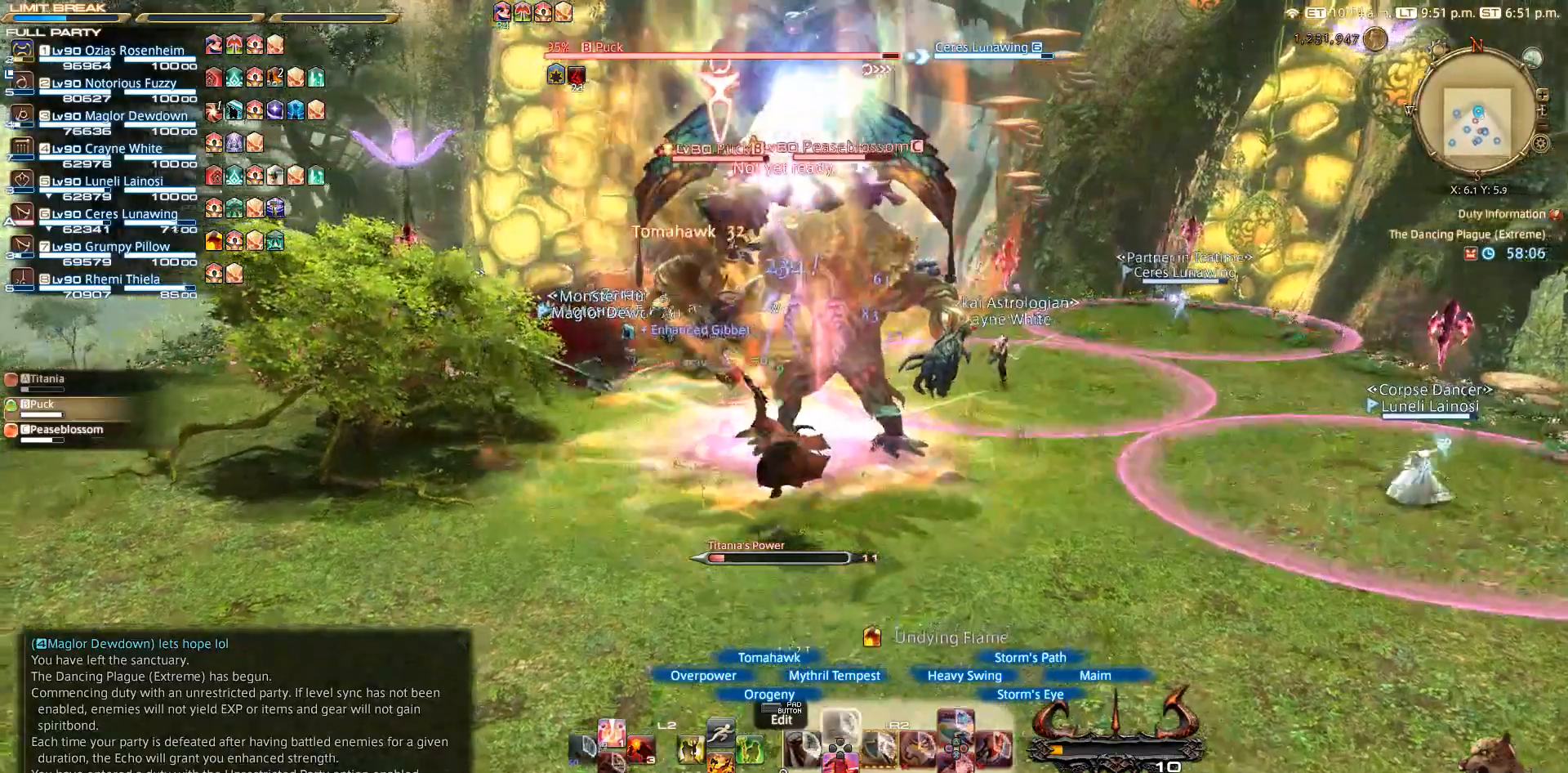
{"buttons": ["R2"], "left_stick": "down", "right_stick": "center", "events": [[50, "left_stick", "down"]]}
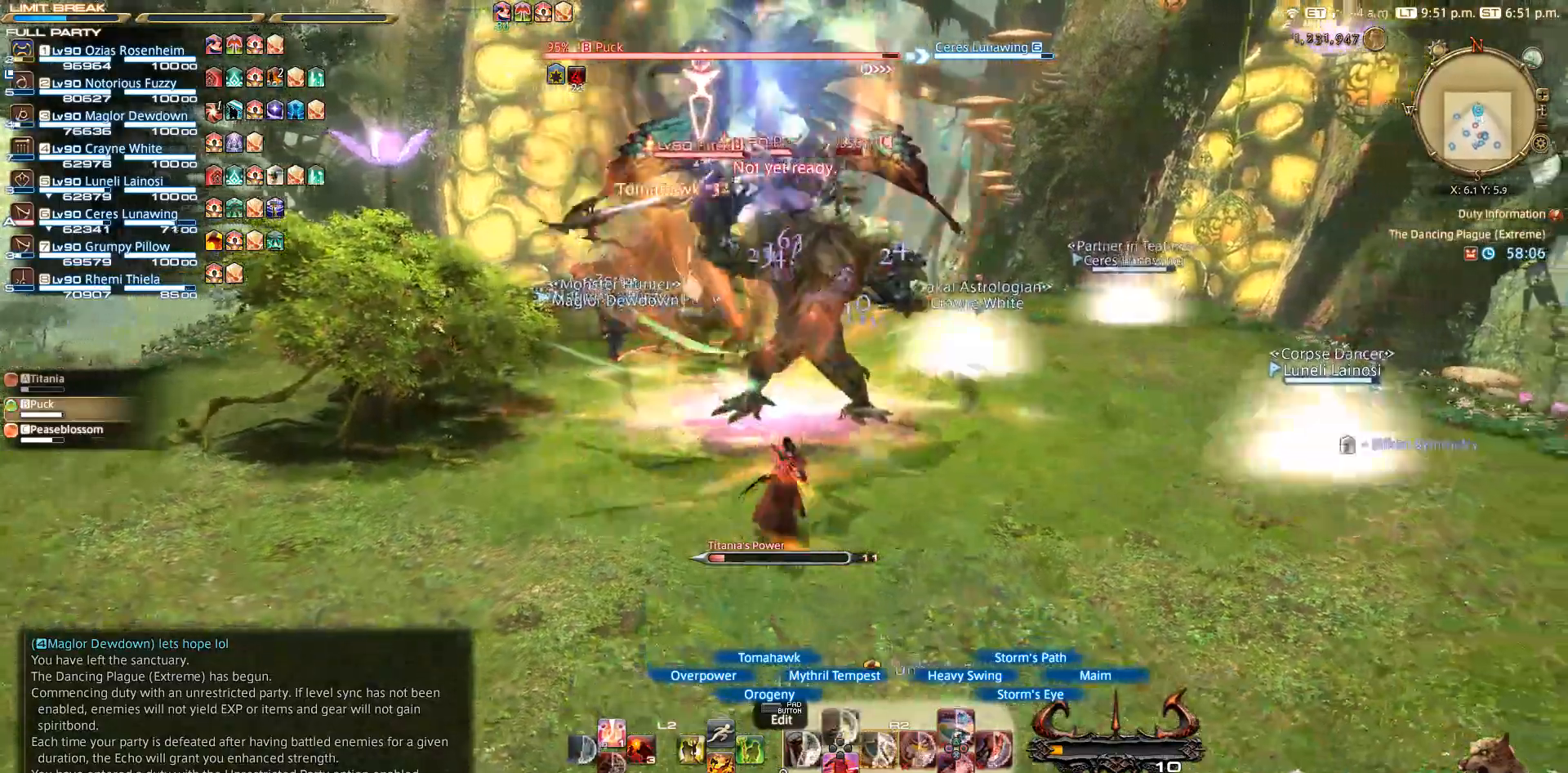
{"buttons": ["R2", "DPAD_UP"], "left_stick": "up", "right_stick": "center", "events": [[17, "left_stick", "right"], [133, "left_stick", "center"], [167, "DPAD_UP", "down"], [317, "DPAD_UP", "up"], [317, "left_stick", "up"], [400, "DPAD_UP", "down"]]}
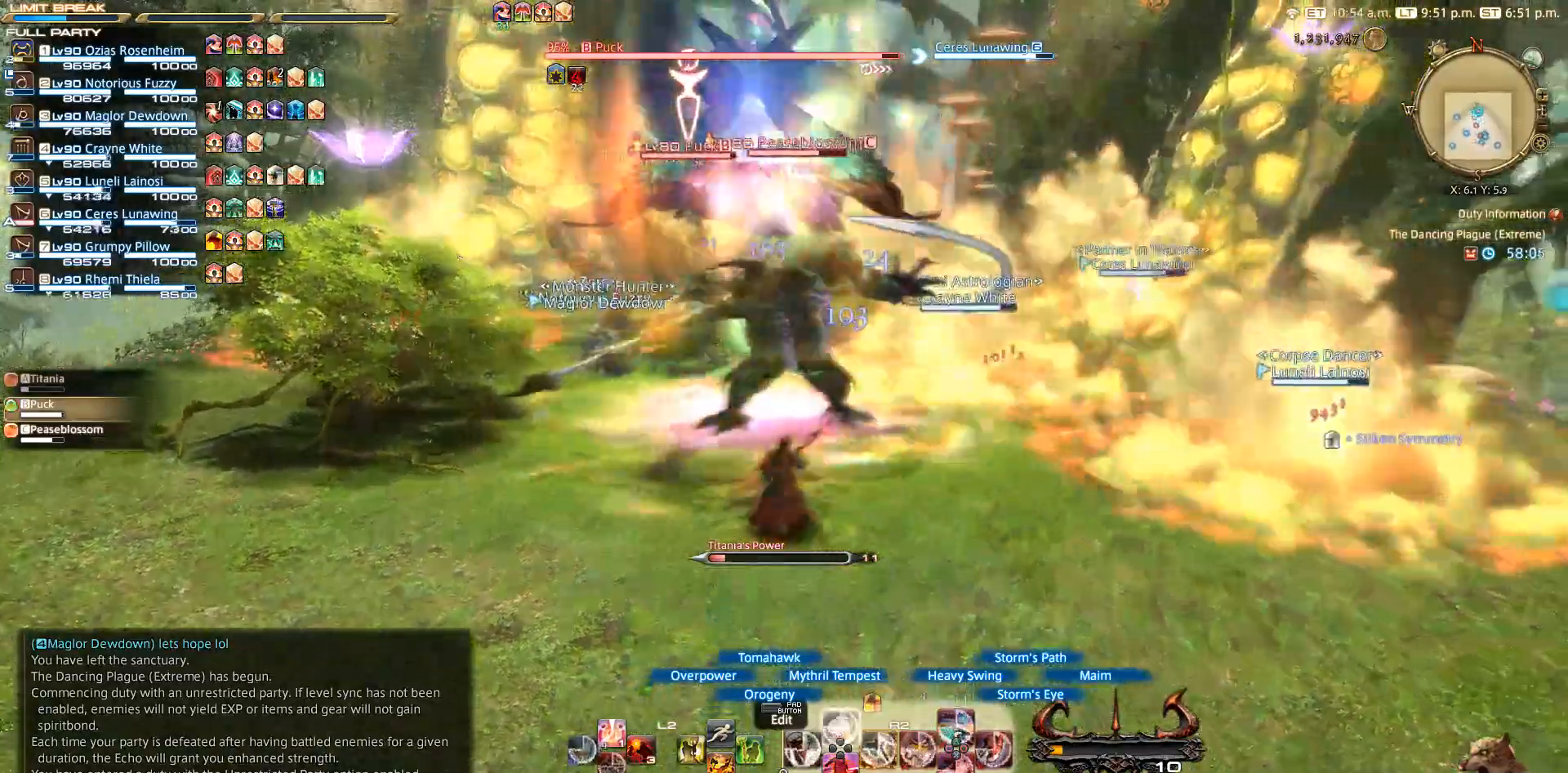
{"buttons": ["R2"], "left_stick": "up", "right_stick": "center", "events": [[50, "DPAD_UP", "up"], [367, "DPAD_UP", "down"], [467, "DPAD_UP", "up"]]}
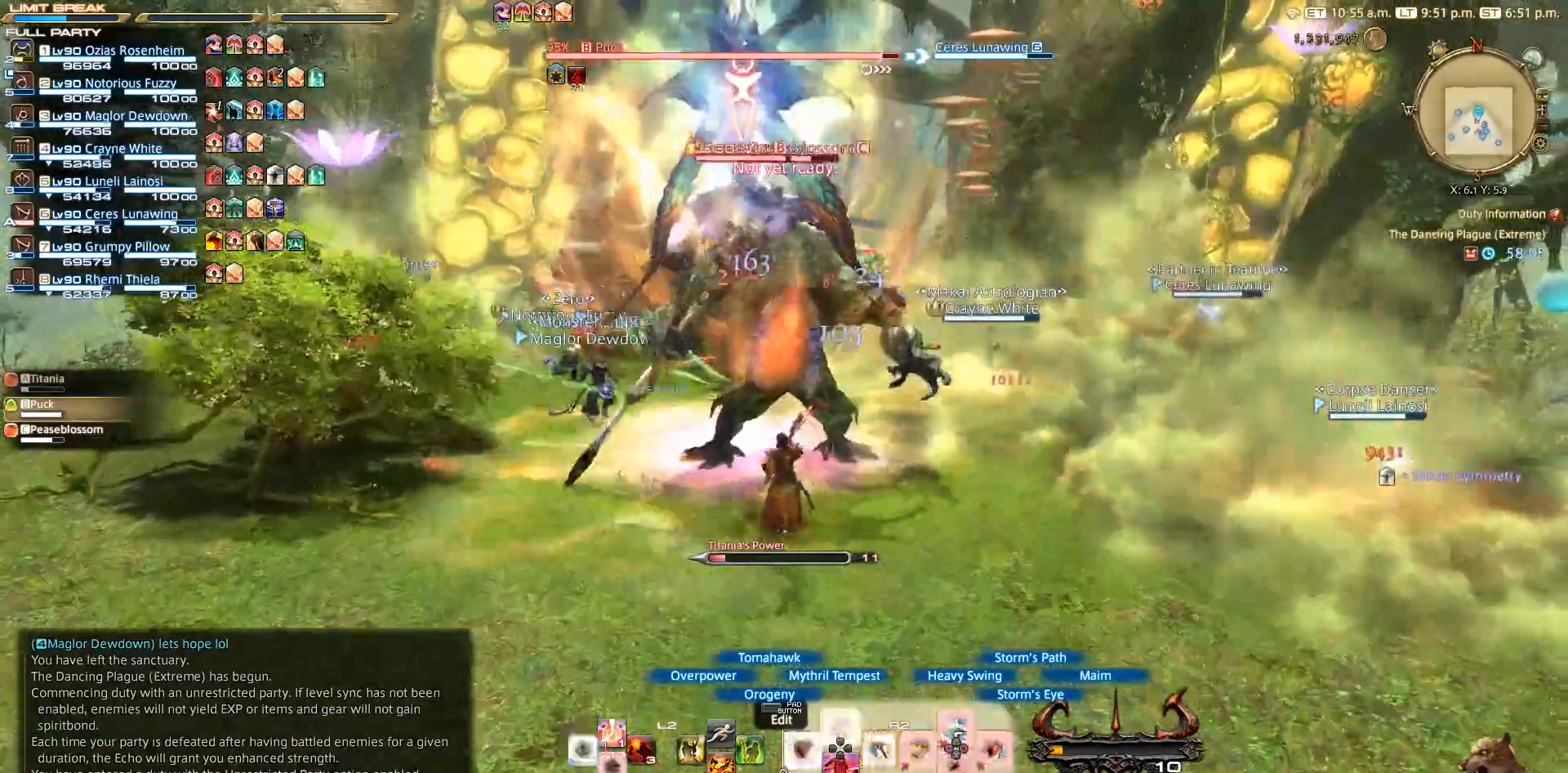
{"buttons": ["R2", "DPAD_UP"], "left_stick": "down-left", "right_stick": "center", "events": [[17, "DPAD_UP", "down"], [167, "left_stick", "center"], [350, "left_stick", "down-left"]]}
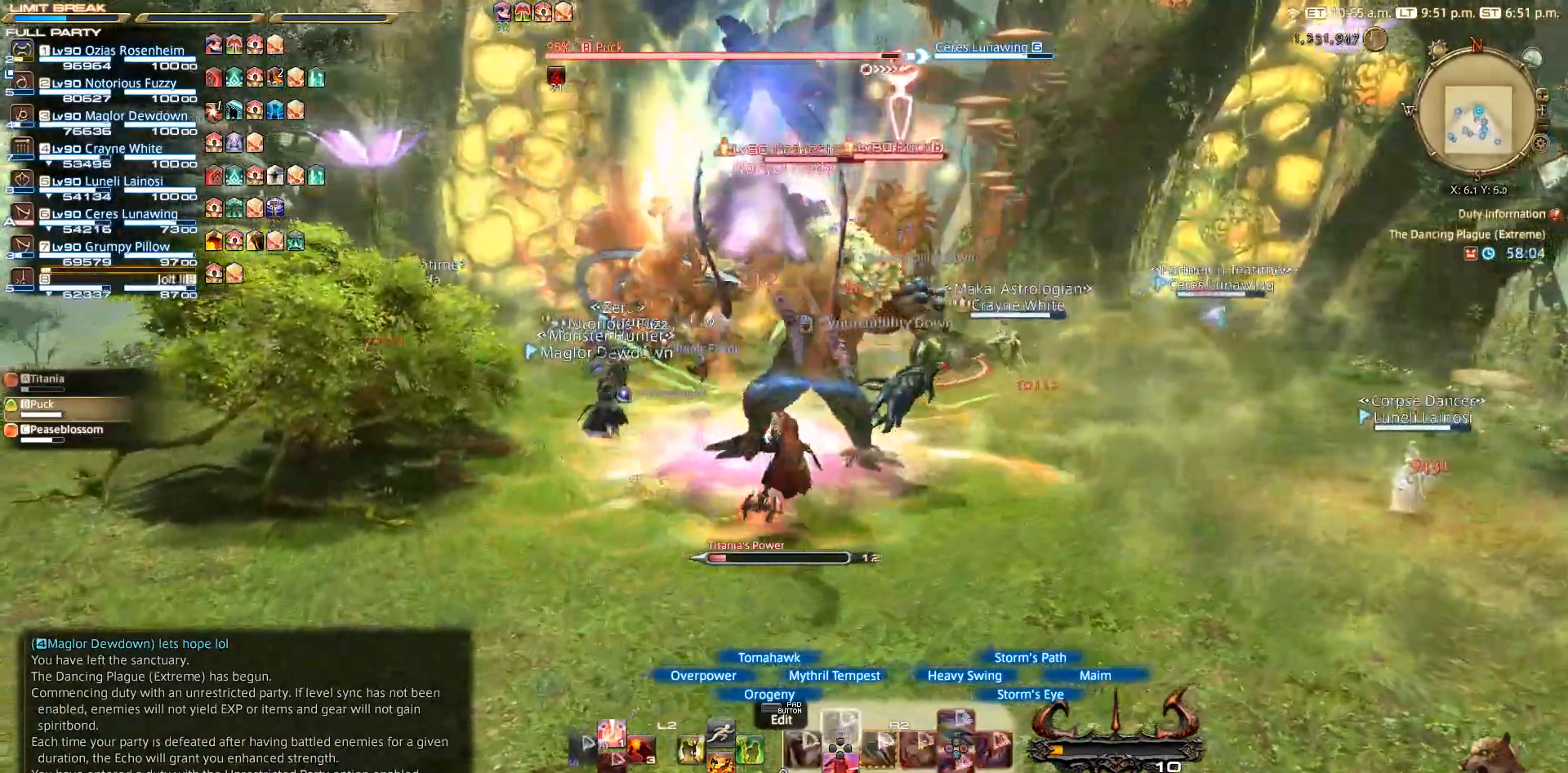
{"buttons": ["R2"], "left_stick": "down-right", "right_stick": "center"}
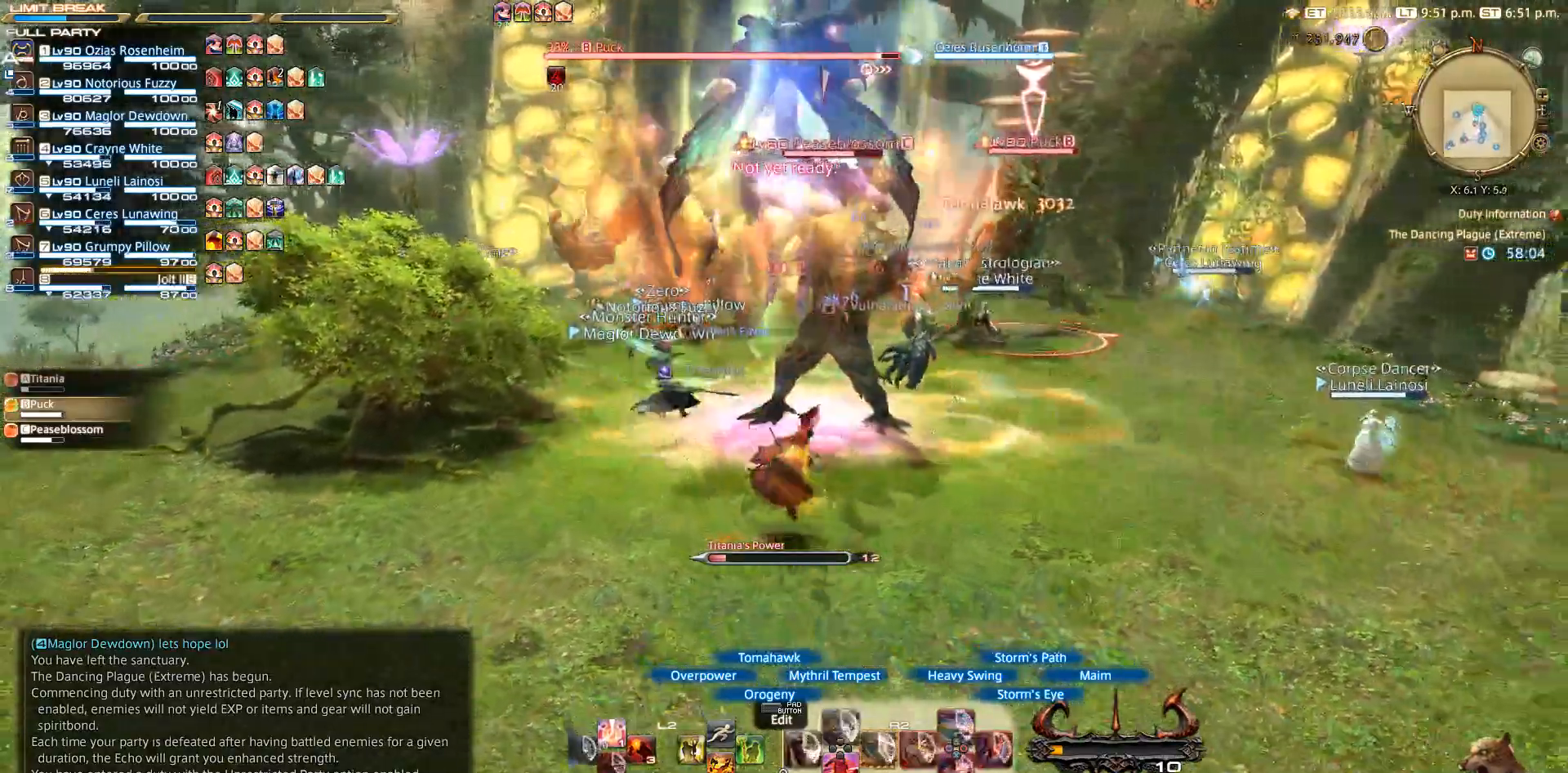
{"buttons": ["R2"], "left_stick": "up", "right_stick": "center", "events": [[433, "DPAD_UP", "down"], [450, "left_stick", "up"], [483, "DPAD_UP", "up"]]}
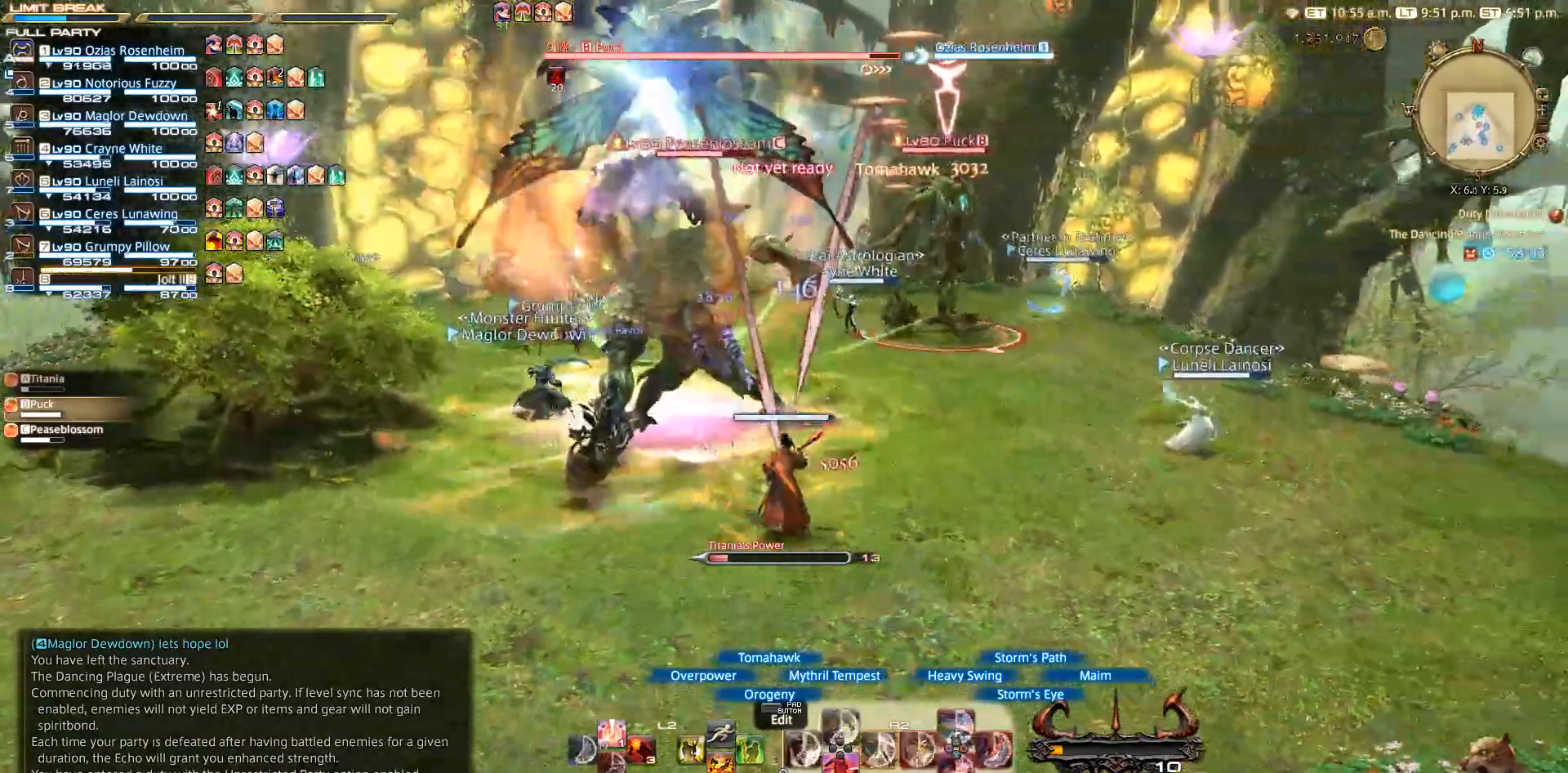
{"buttons": [], "left_stick": "left", "right_stick": "down", "events": [[117, "left_stick", "center"], [217, "left_stick", "left"], [433, "right_stick", "down"], [467, "R2", "up"]]}
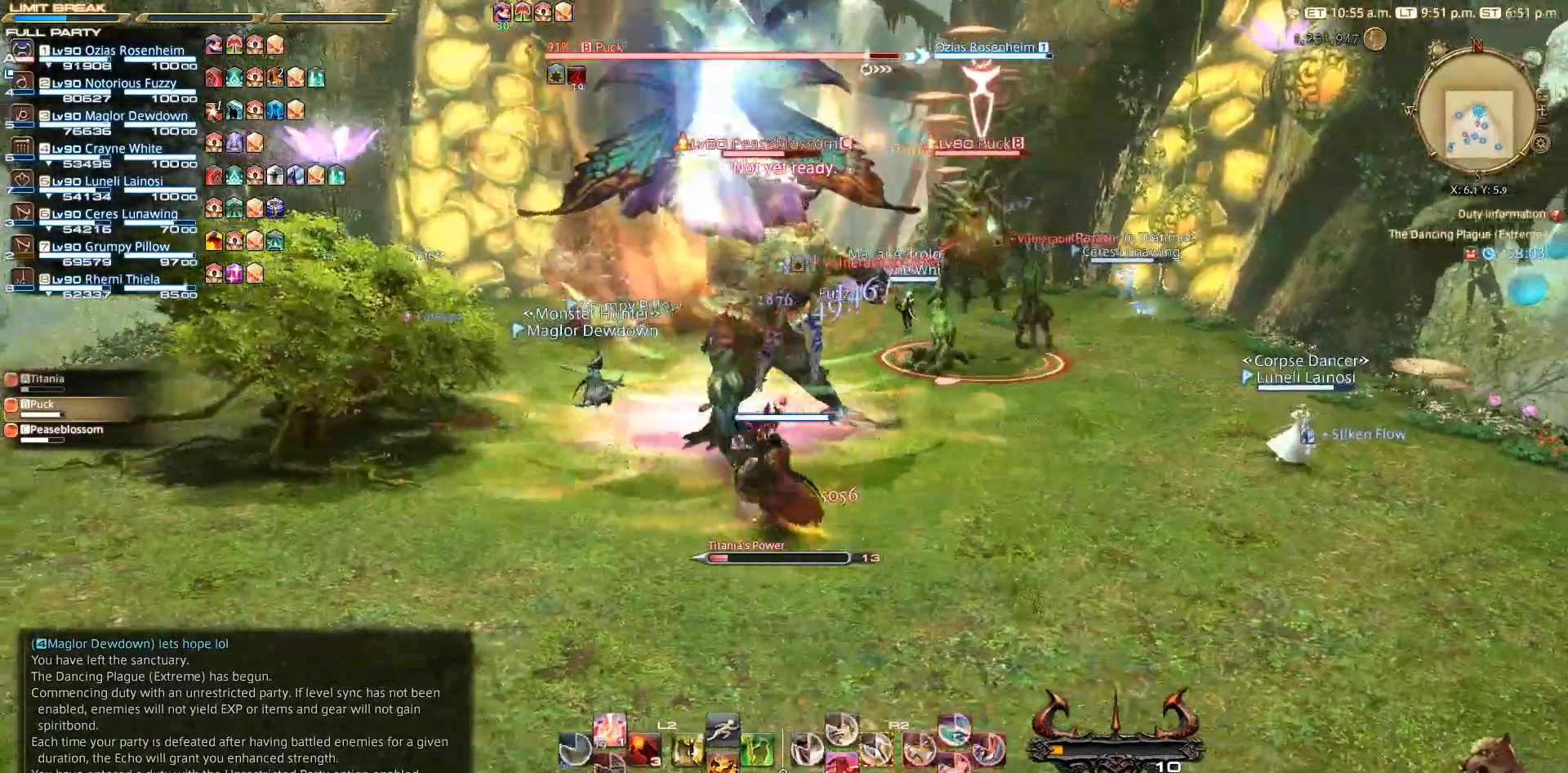
{"buttons": ["CROSS"], "left_stick": "center", "right_stick": "center", "events": [[100, "left_stick", "up-right"], [167, "right_stick", "center"], [333, "left_stick", "center"], [417, "CIRCLE", "down"], [467, "CIRCLE", "up"], [467, "CROSS", "down"]]}
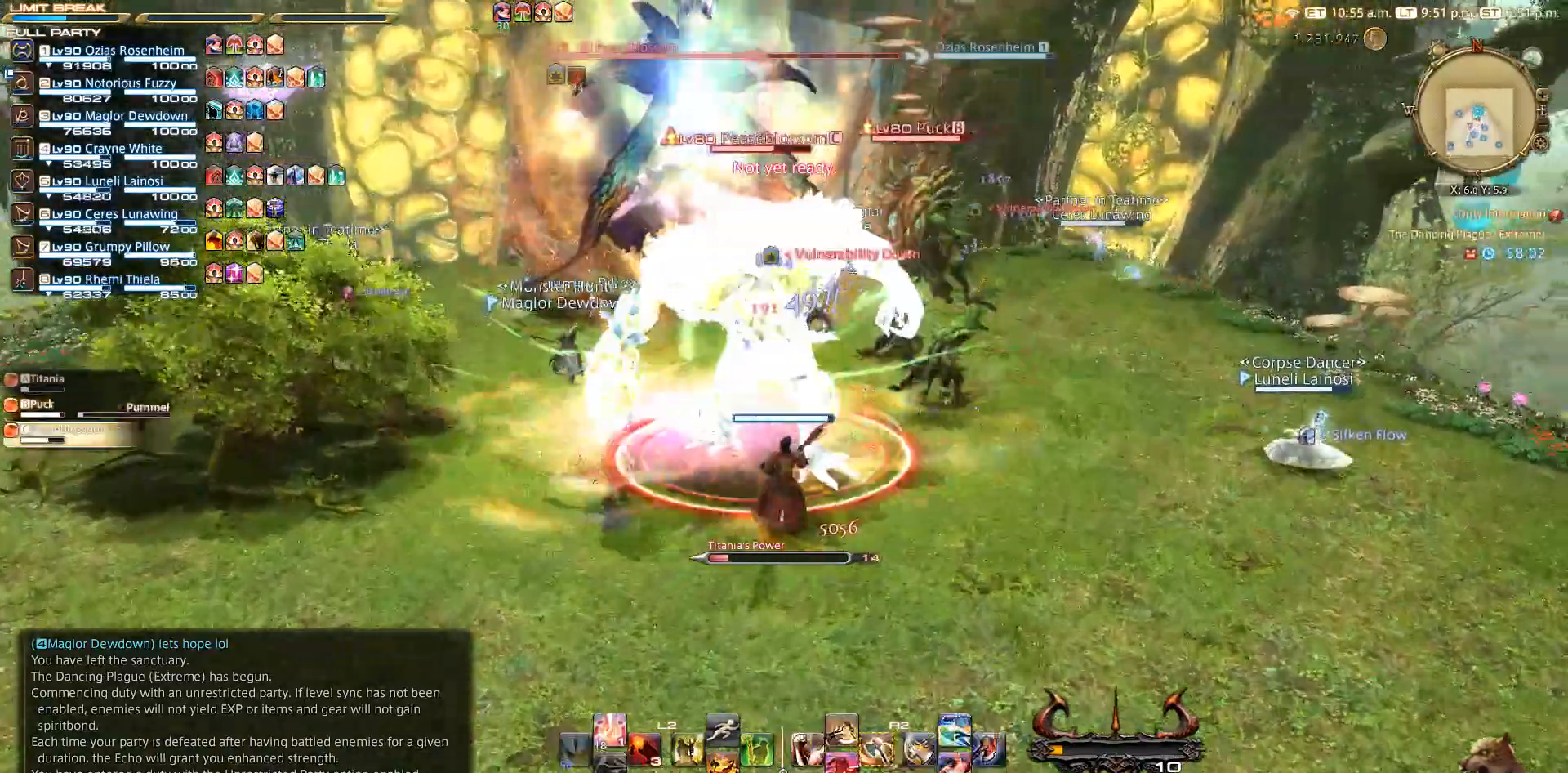
{"buttons": ["R2"], "left_stick": "center", "right_stick": "center", "events": [[50, "CROSS", "up"], [83, "R2", "down"], [200, "DPAD_LEFT", "down"], [233, "DPAD_LEFT", "up"], [333, "DPAD_LEFT", "down"], [383, "DPAD_LEFT", "up"], [450, "DPAD_LEFT", "down"], [467, "DPAD_LEFT", "up"]]}
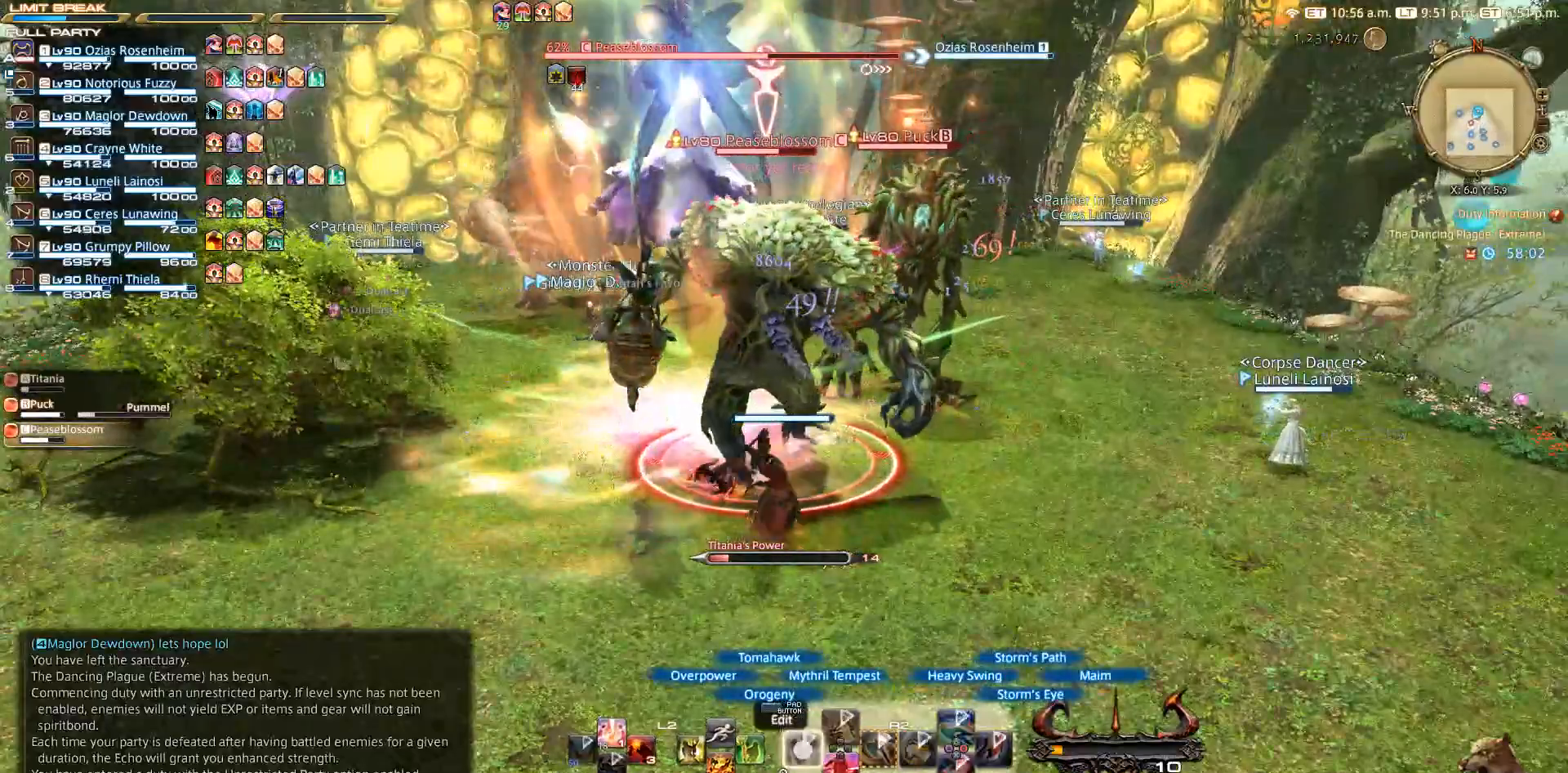
{"buttons": ["R2"], "left_stick": "center", "right_stick": "center", "events": []}
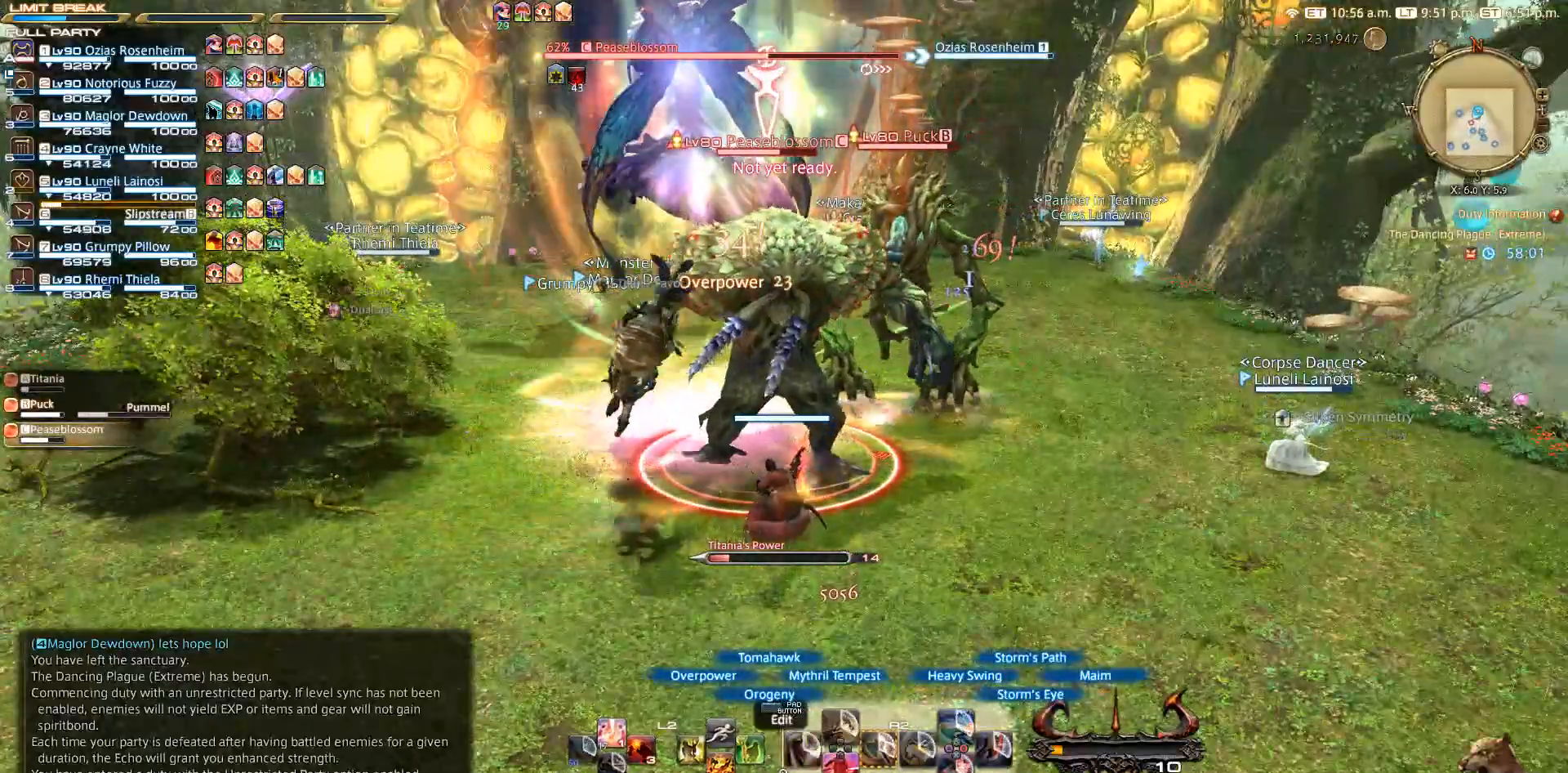
{"buttons": [], "left_stick": "up-right", "right_stick": "center", "events": [[100, "right_stick", "down-left"], [217, "left_stick", "right"], [250, "R2", "up"], [400, "right_stick", "center"], [467, "left_stick", "up-right"]]}
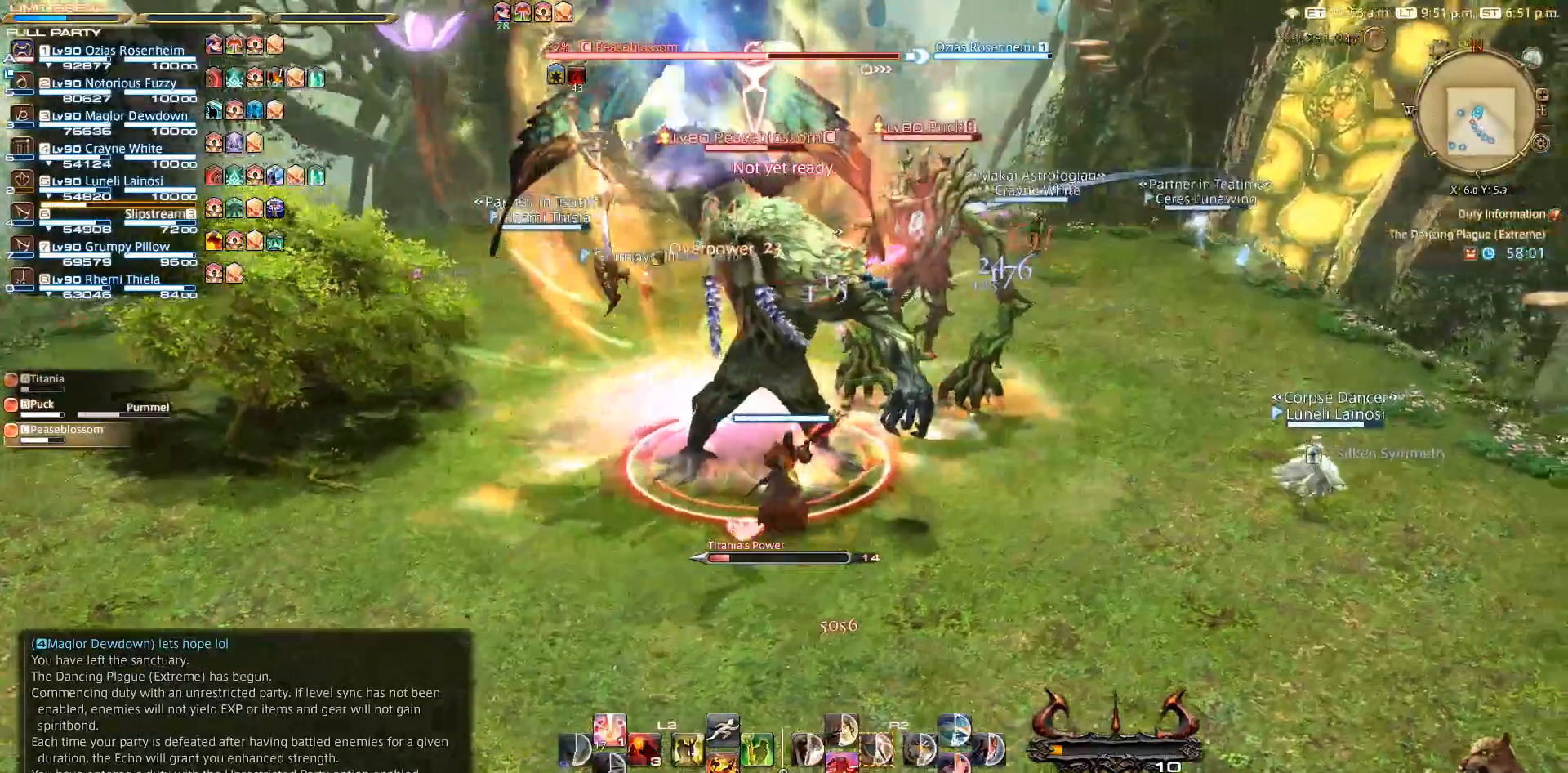
{"buttons": ["R2", "DPAD_RIGHT"], "left_stick": "center", "right_stick": "center", "events": [[117, "CIRCLE", "down"], [133, "left_stick", "center"], [167, "CIRCLE", "up"], [167, "CROSS", "down"], [233, "CROSS", "up"], [250, "R2", "down"], [450, "DPAD_RIGHT", "down"]]}